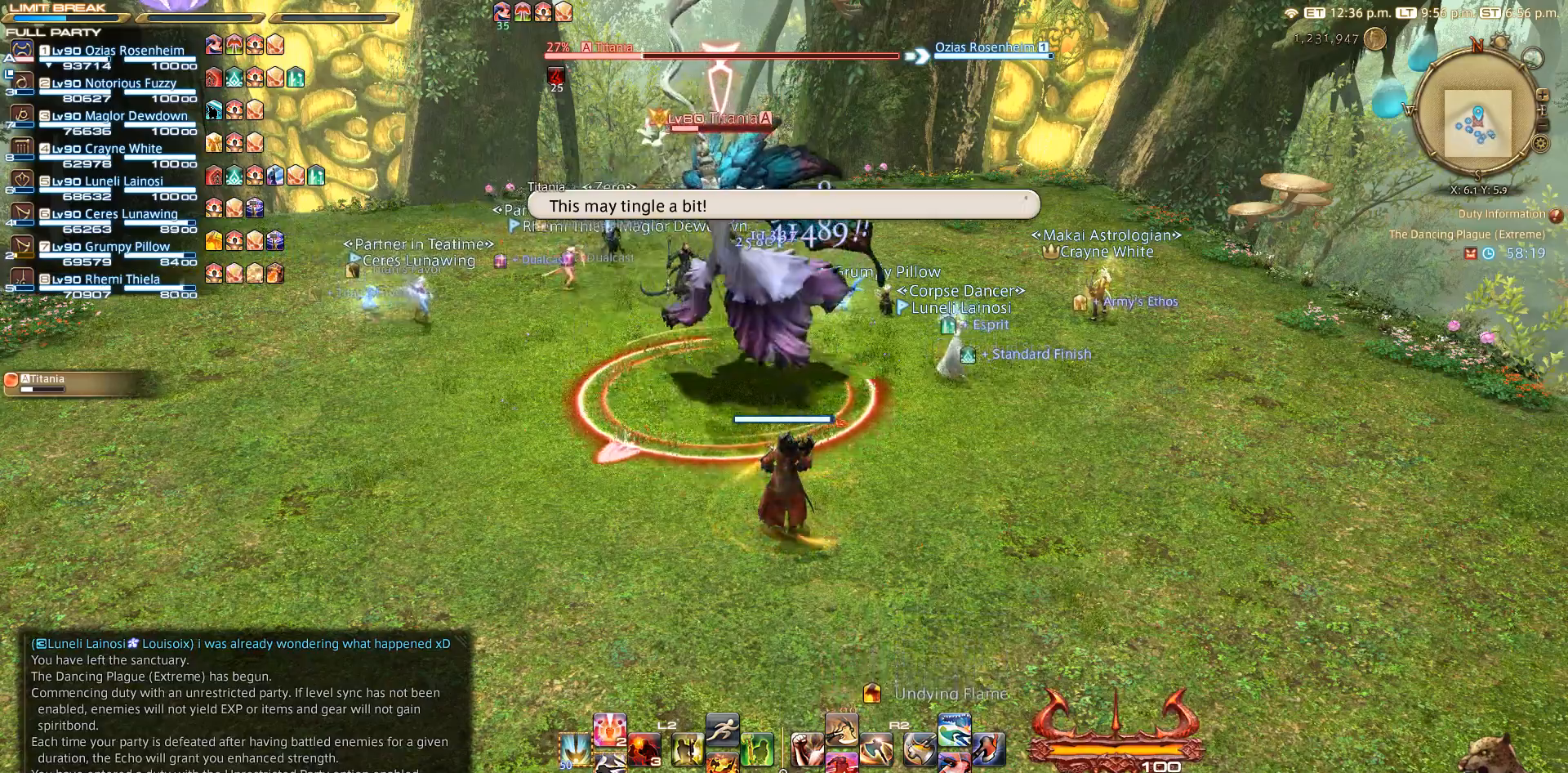
Gameplay with a controller (PlayStation layout); each line is a JSON object with the inputs held at the frame after it. "events" lists button and stick changes between this image and that frame as [ms after this image, input, new state], when the widget could be followed in between. Not read: R3.
{"buttons": [], "left_stick": "up", "right_stick": "center", "events": [[333, "left_stick", "up"]]}
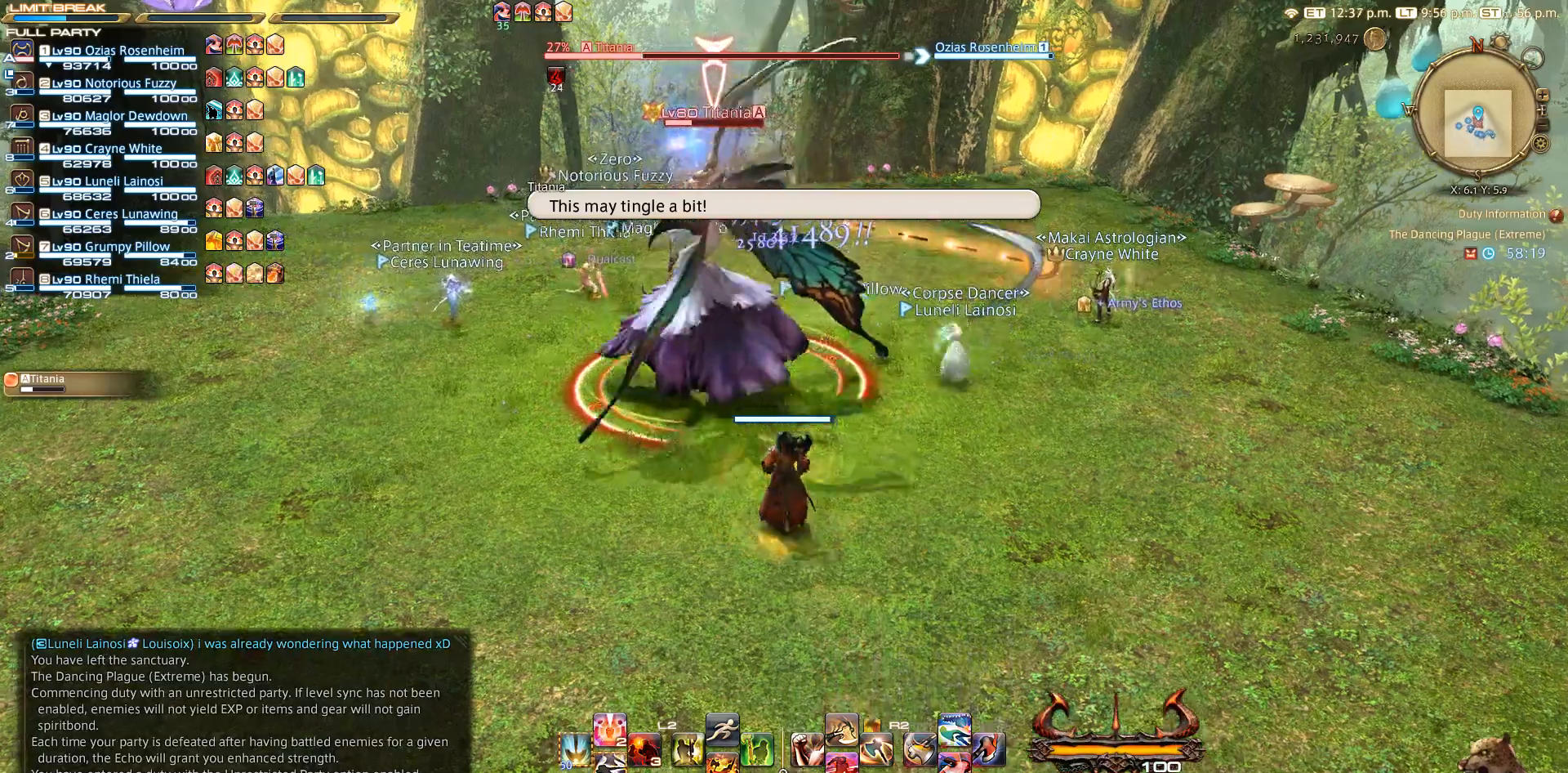
{"buttons": ["SQUARE", "R2"], "left_stick": "up", "right_stick": "center", "events": [[217, "CROSS", "down"], [300, "CROSS", "up"], [333, "R2", "down"], [500, "SQUARE", "down"]]}
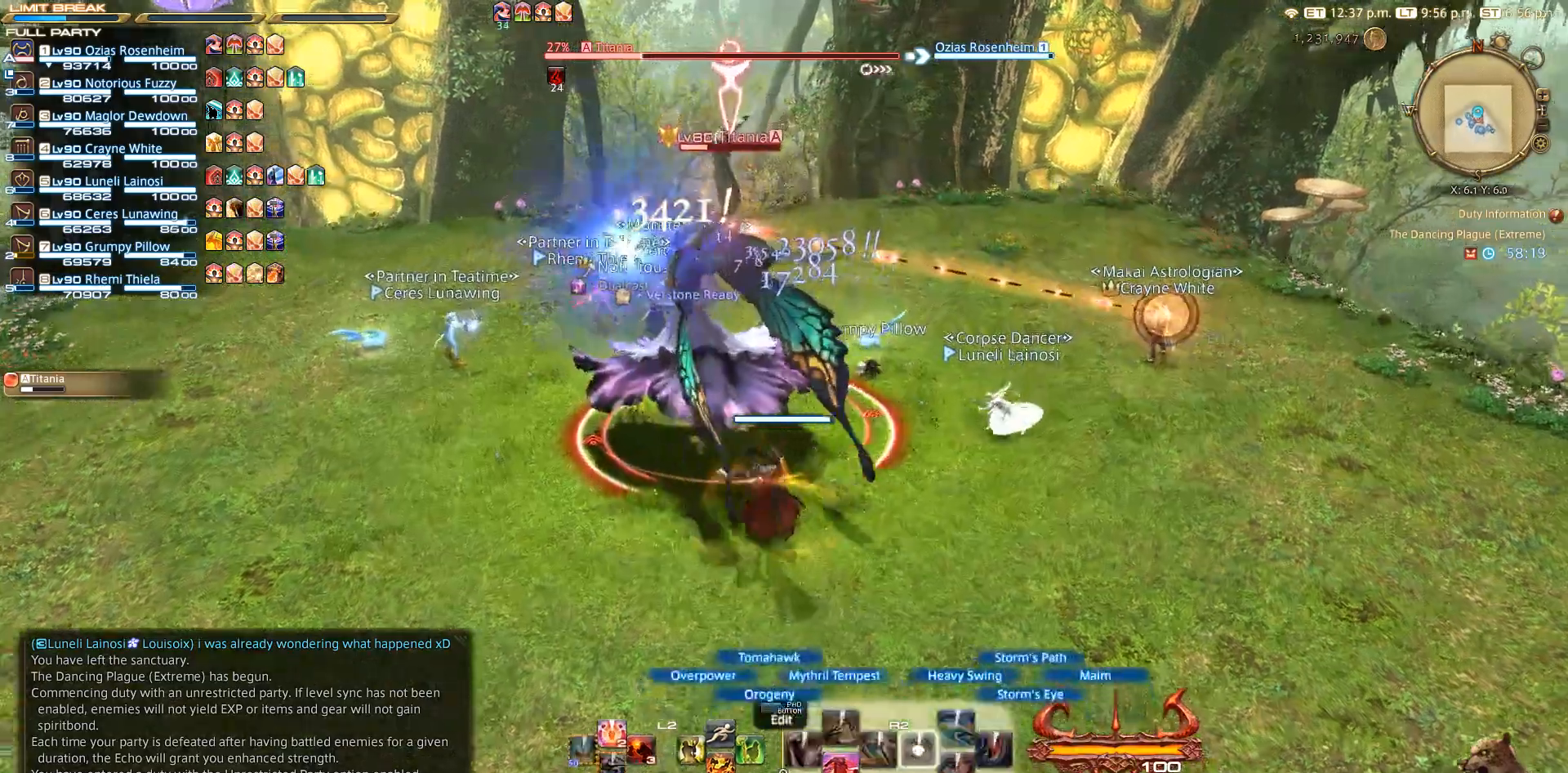
{"buttons": [], "left_stick": "up", "right_stick": "center", "events": [[33, "left_stick", "up-right"], [167, "SQUARE", "up"], [417, "R2", "up"], [450, "left_stick", "up"]]}
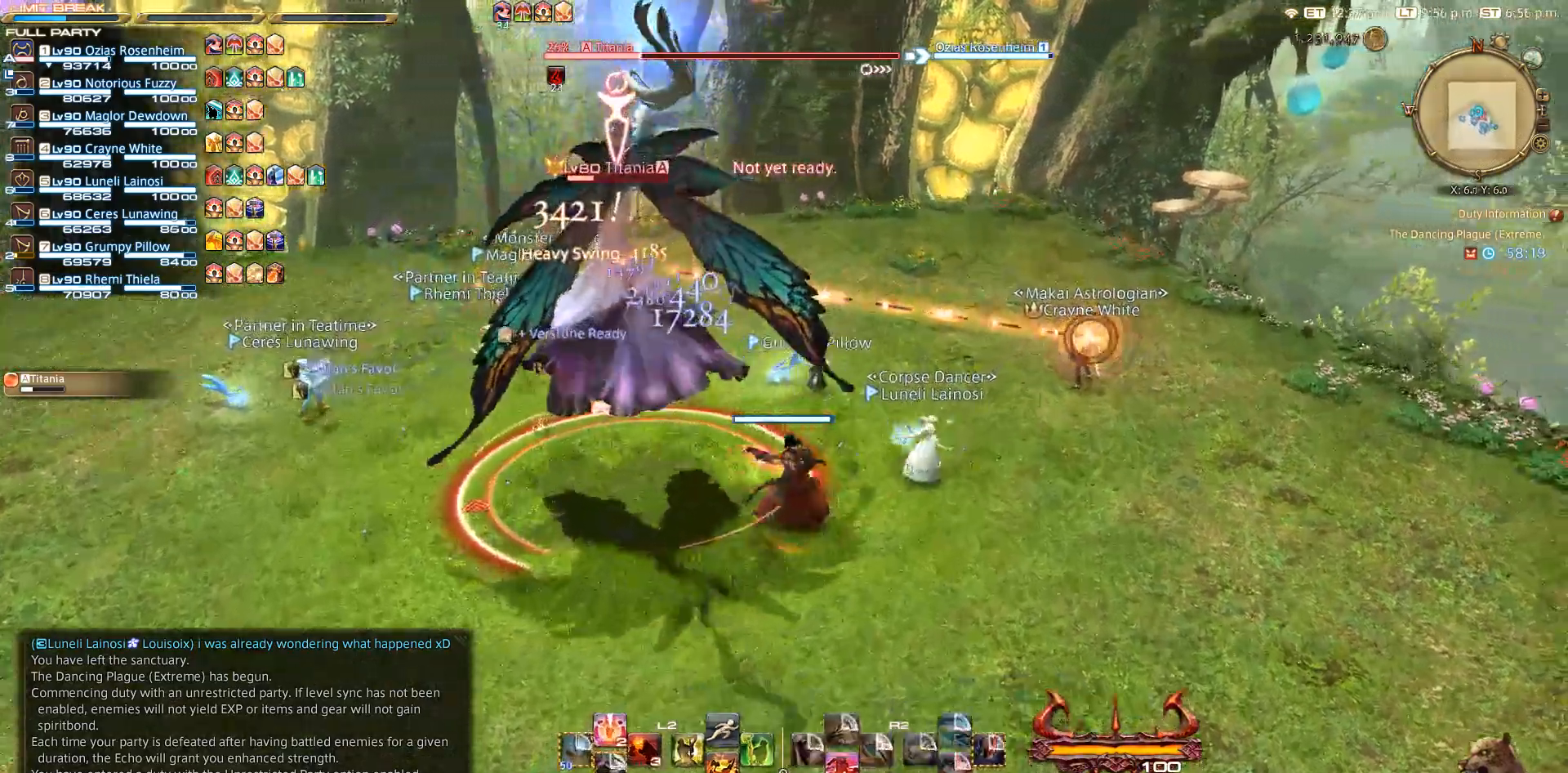
{"buttons": [], "left_stick": "up", "right_stick": "center", "events": [[133, "TRIANGLE", "down"], [217, "TRIANGLE", "up"]]}
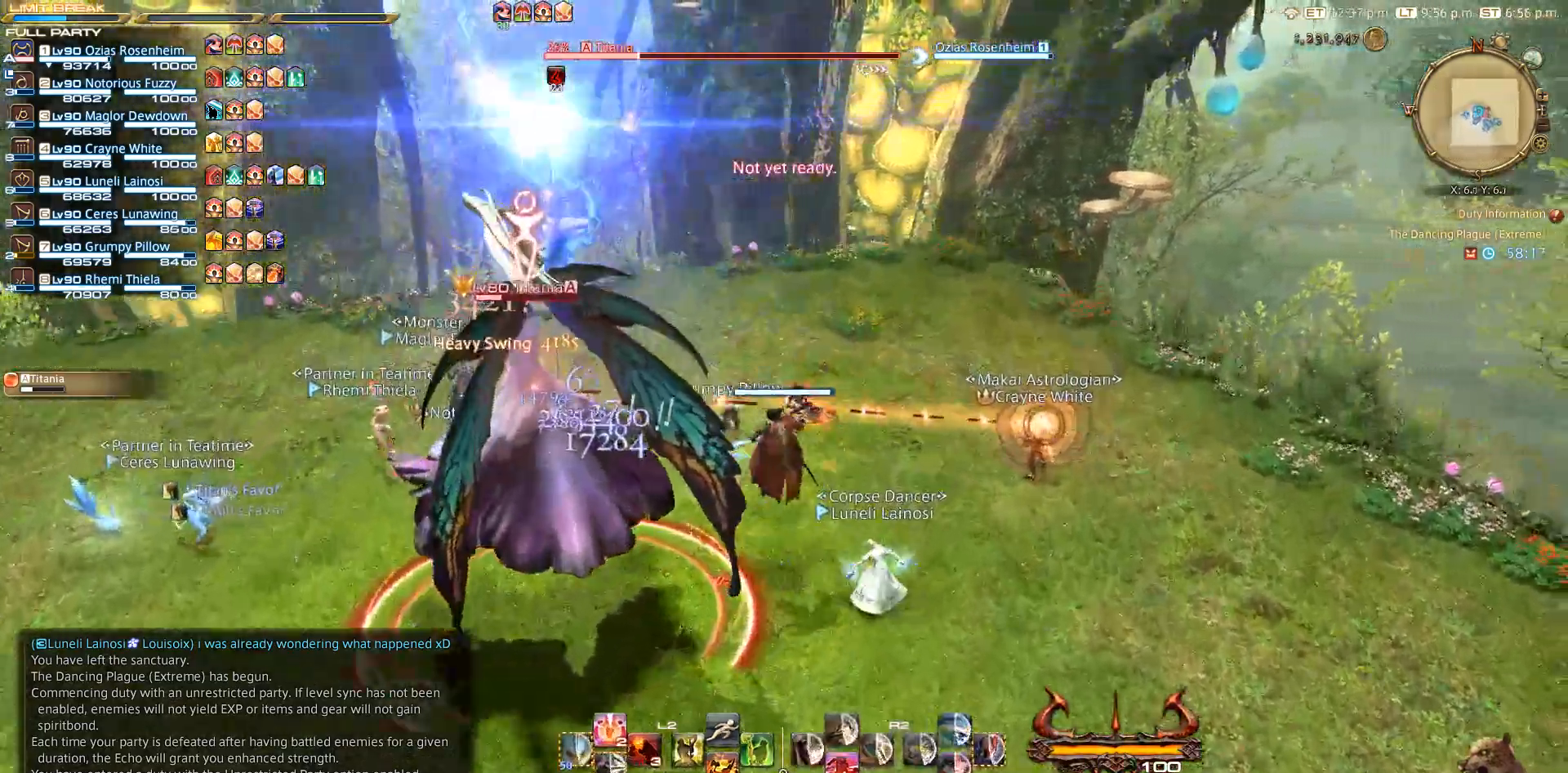
{"buttons": [], "left_stick": "left", "right_stick": "center", "events": [[117, "right_stick", "left"], [267, "left_stick", "up-left"], [300, "right_stick", "center"], [367, "left_stick", "left"]]}
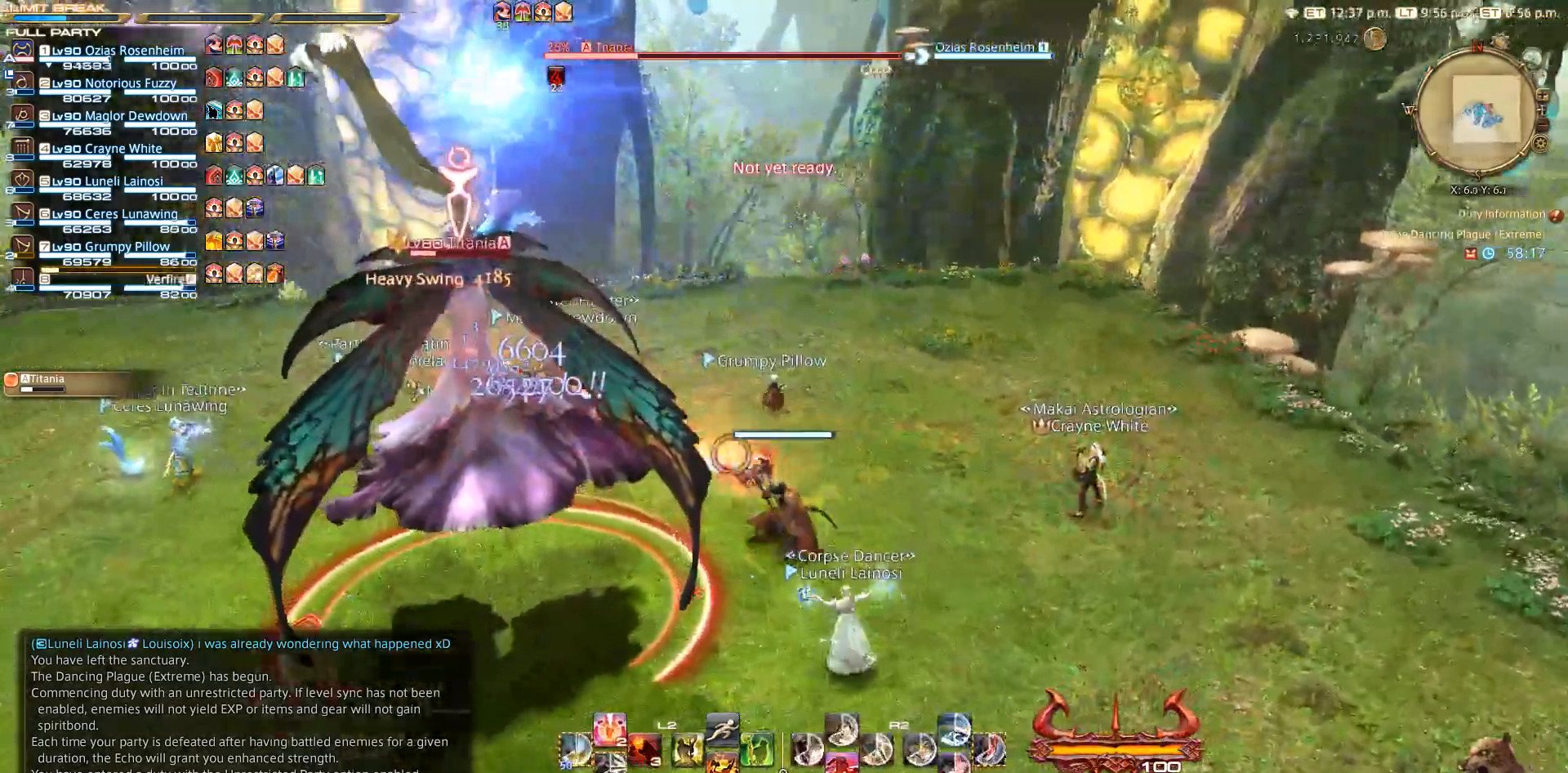
{"buttons": ["CIRCLE", "R2"], "left_stick": "down", "right_stick": "center", "events": [[33, "TRIANGLE", "down"], [100, "left_stick", "up-left"], [117, "TRIANGLE", "up"], [267, "left_stick", "down-left"], [333, "left_stick", "down"], [400, "R2", "down"], [450, "CIRCLE", "down"]]}
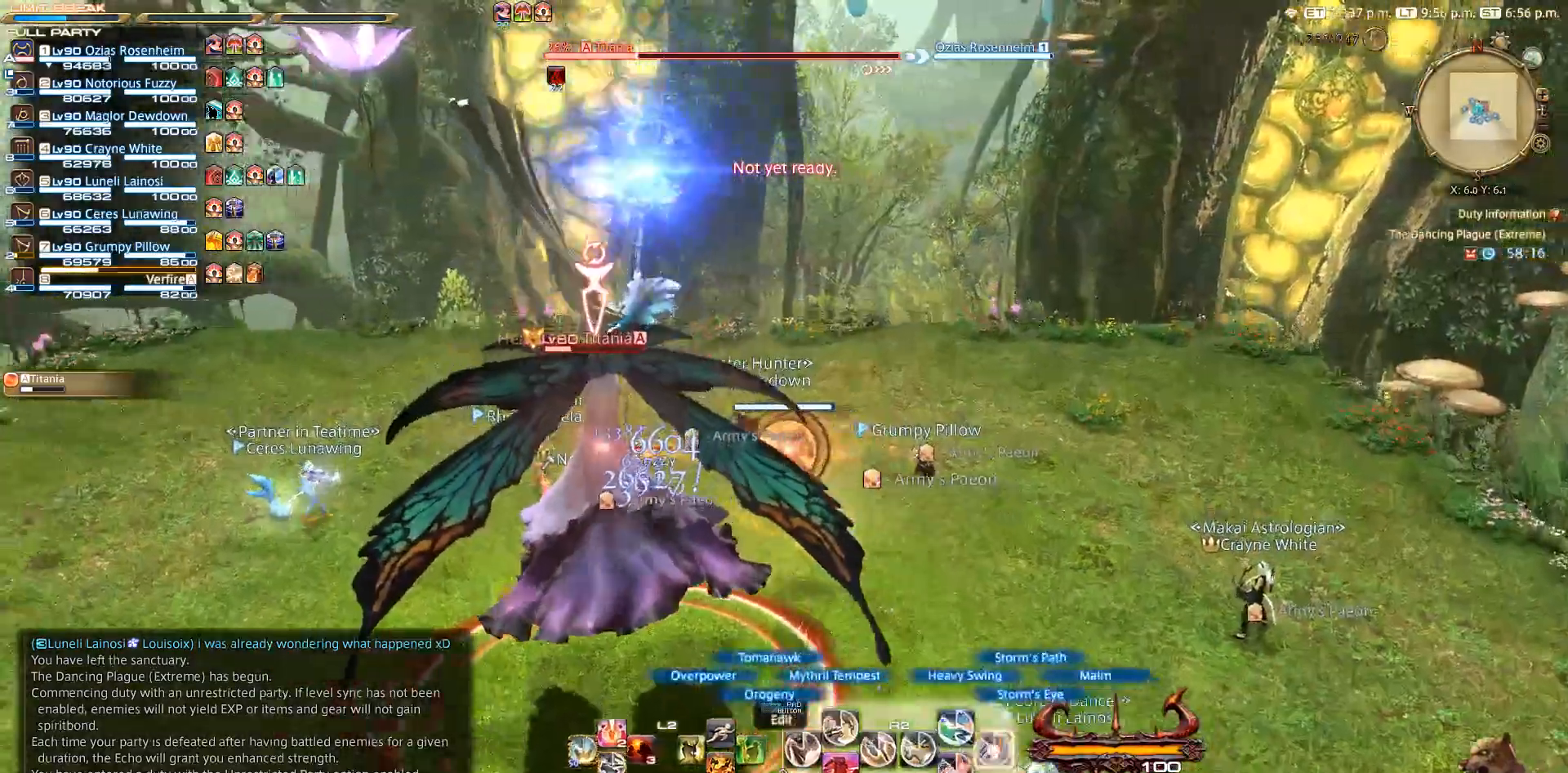
{"buttons": ["R2"], "left_stick": "down", "right_stick": "center", "events": [[67, "CIRCLE", "up"], [133, "CIRCLE", "down"], [200, "CIRCLE", "up"], [250, "CIRCLE", "down"], [367, "CIRCLE", "up"]]}
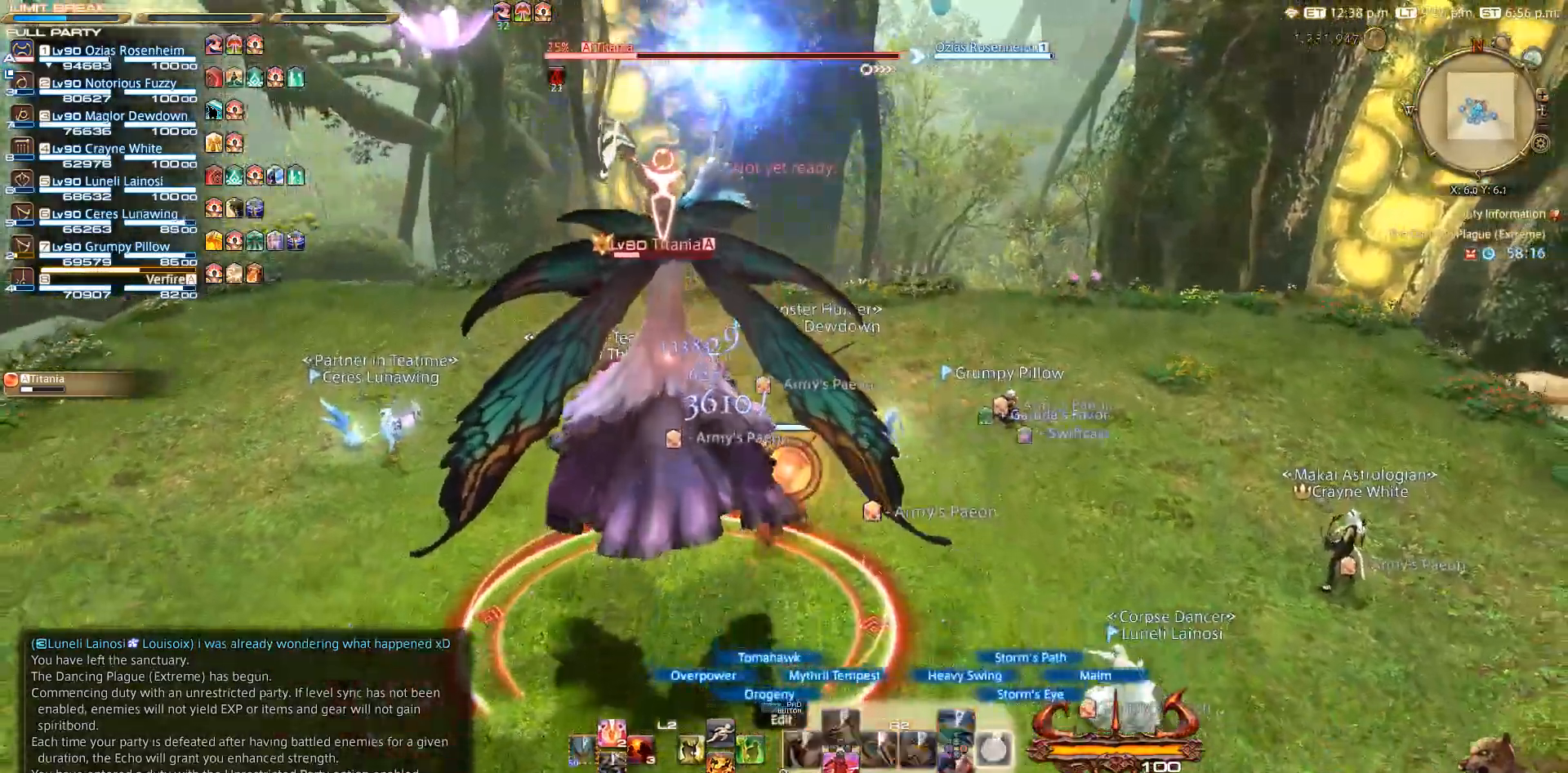
{"buttons": ["R2"], "left_stick": "down", "right_stick": "center", "events": [[83, "CIRCLE", "down"], [250, "CIRCLE", "up"], [317, "CIRCLE", "down"], [383, "CIRCLE", "up"]]}
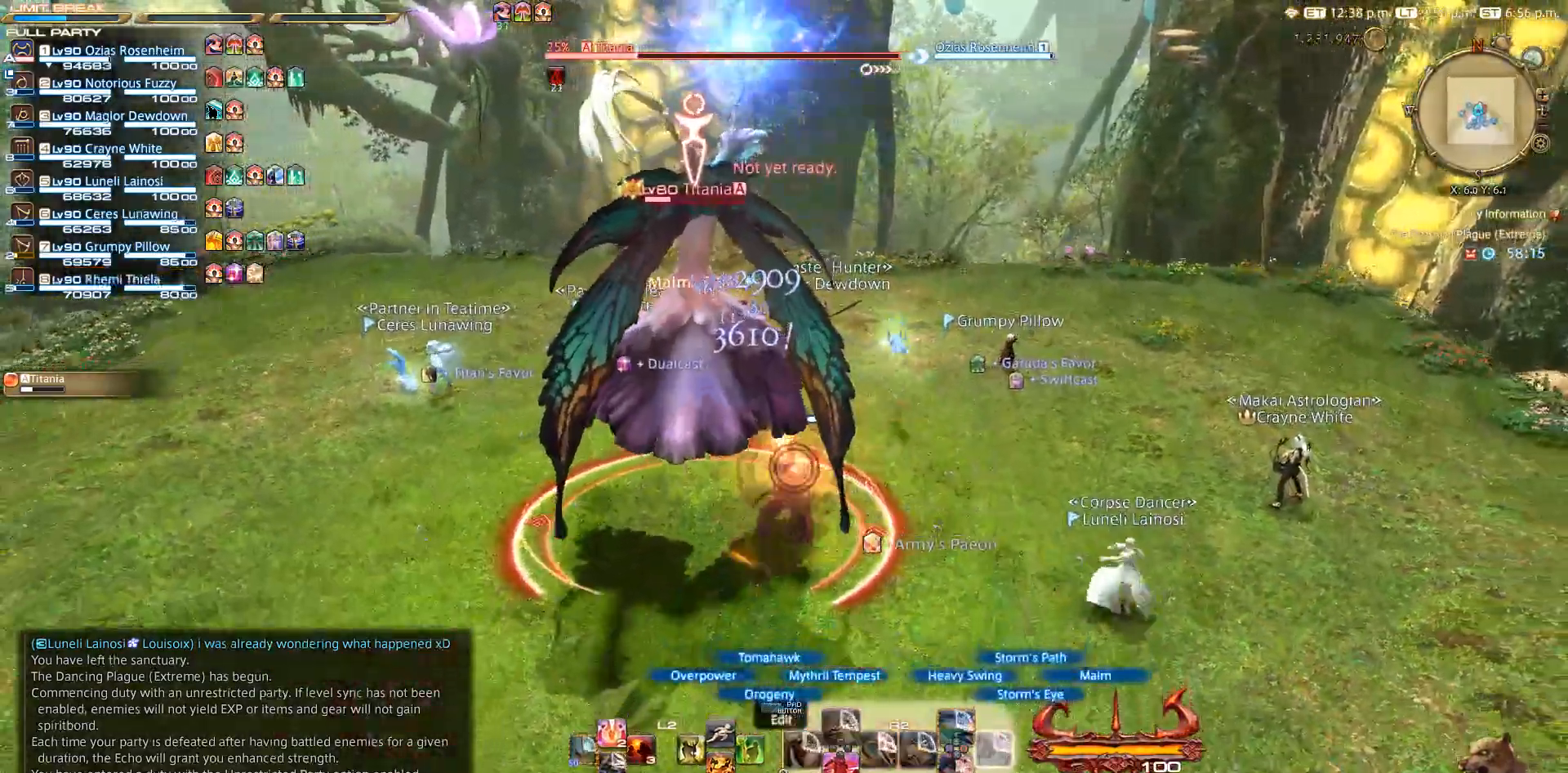
{"buttons": [], "left_stick": "down-left", "right_stick": "center"}
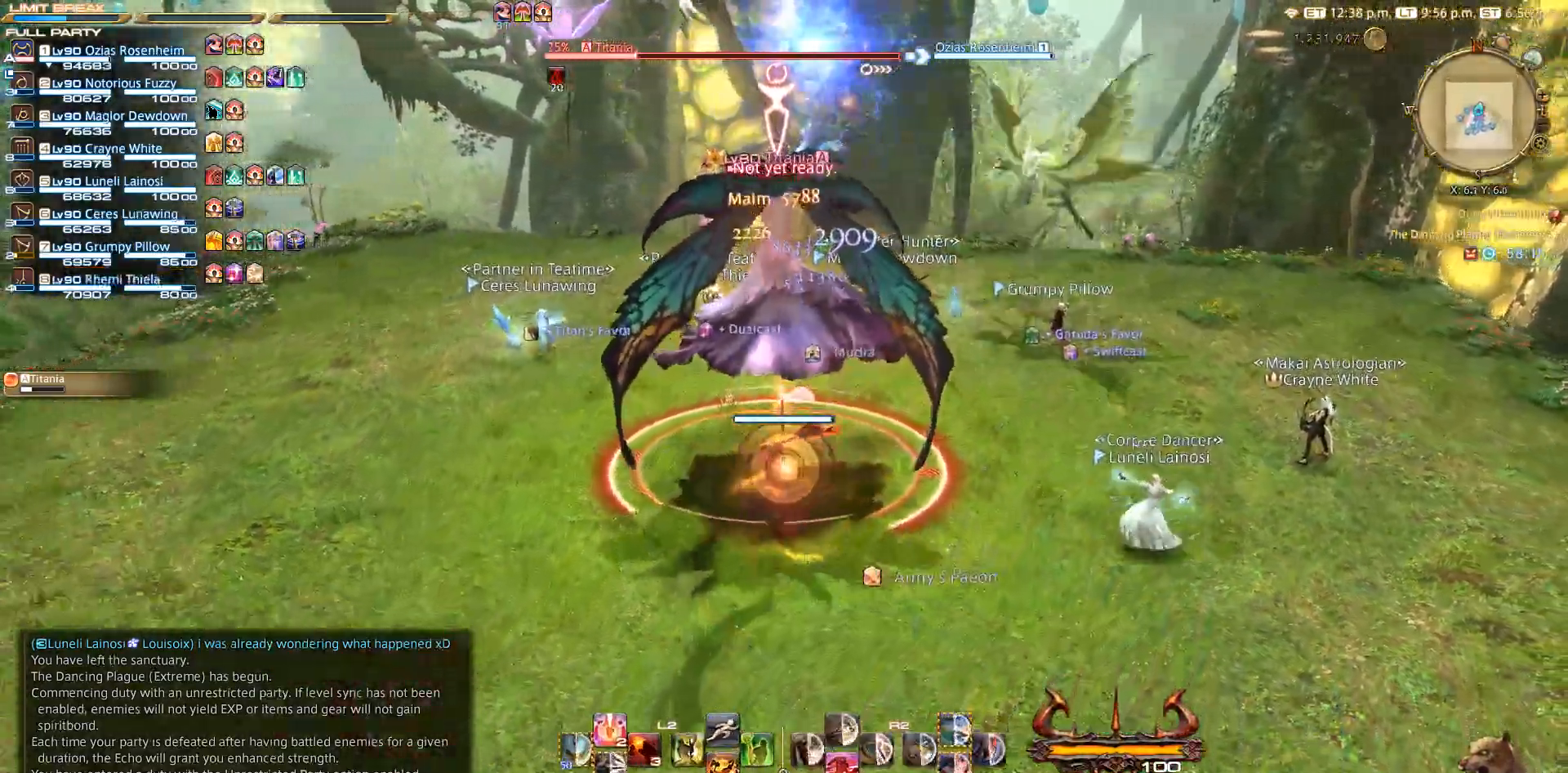
{"buttons": [], "left_stick": "down", "right_stick": "center", "events": [[100, "right_stick", "down-right"], [333, "left_stick", "down"], [400, "right_stick", "right"], [500, "right_stick", "center"]]}
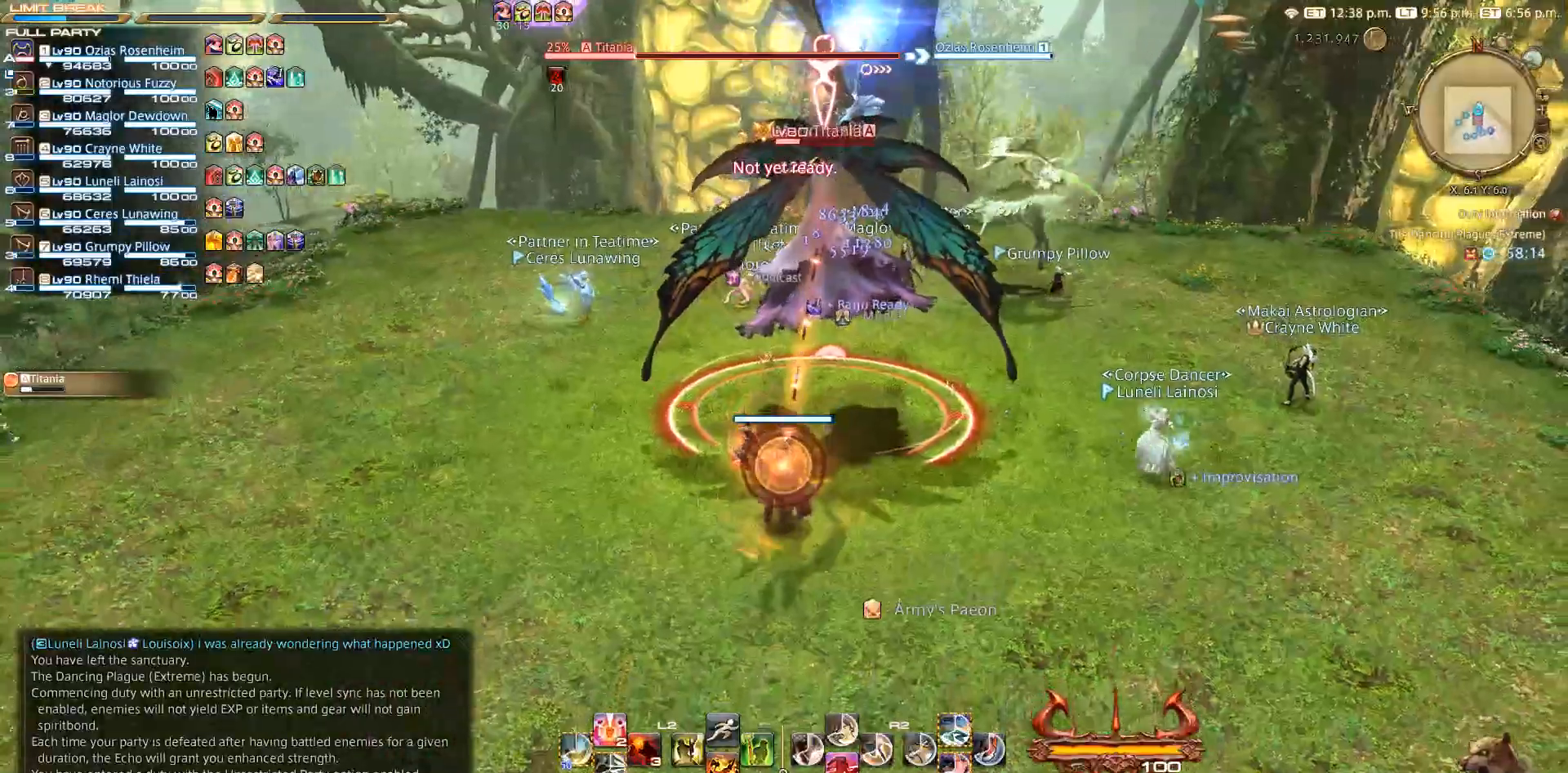
{"buttons": ["L2"], "left_stick": "center", "right_stick": "center", "events": [[17, "R1", "down"], [117, "R1", "up"], [233, "L2", "down"], [233, "left_stick", "center"], [367, "DPAD_LEFT", "down"], [467, "DPAD_LEFT", "up"]]}
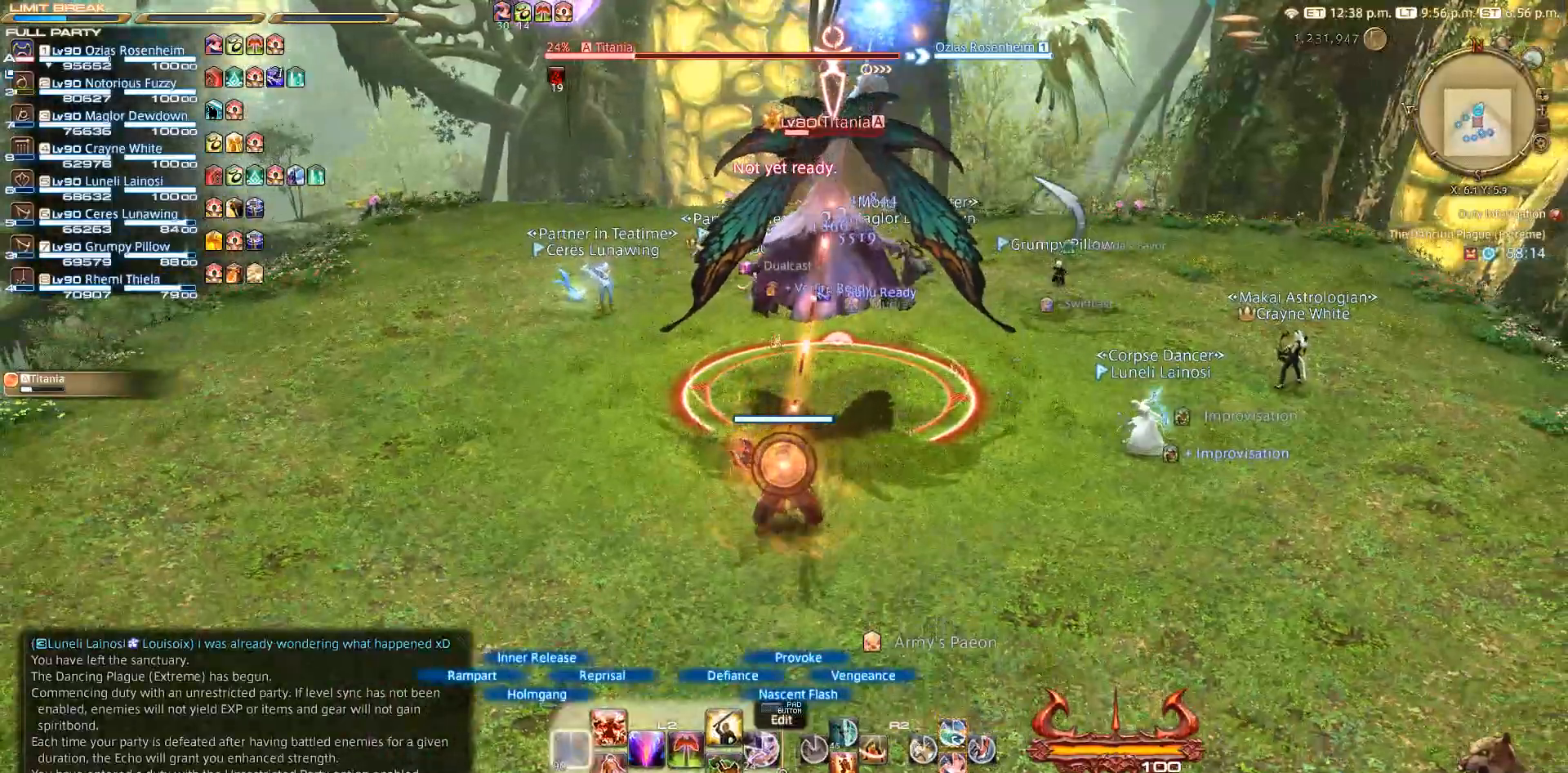
{"buttons": ["L2"], "left_stick": "center", "right_stick": "center", "events": [[267, "DPAD_RIGHT", "down"], [367, "DPAD_RIGHT", "up"]]}
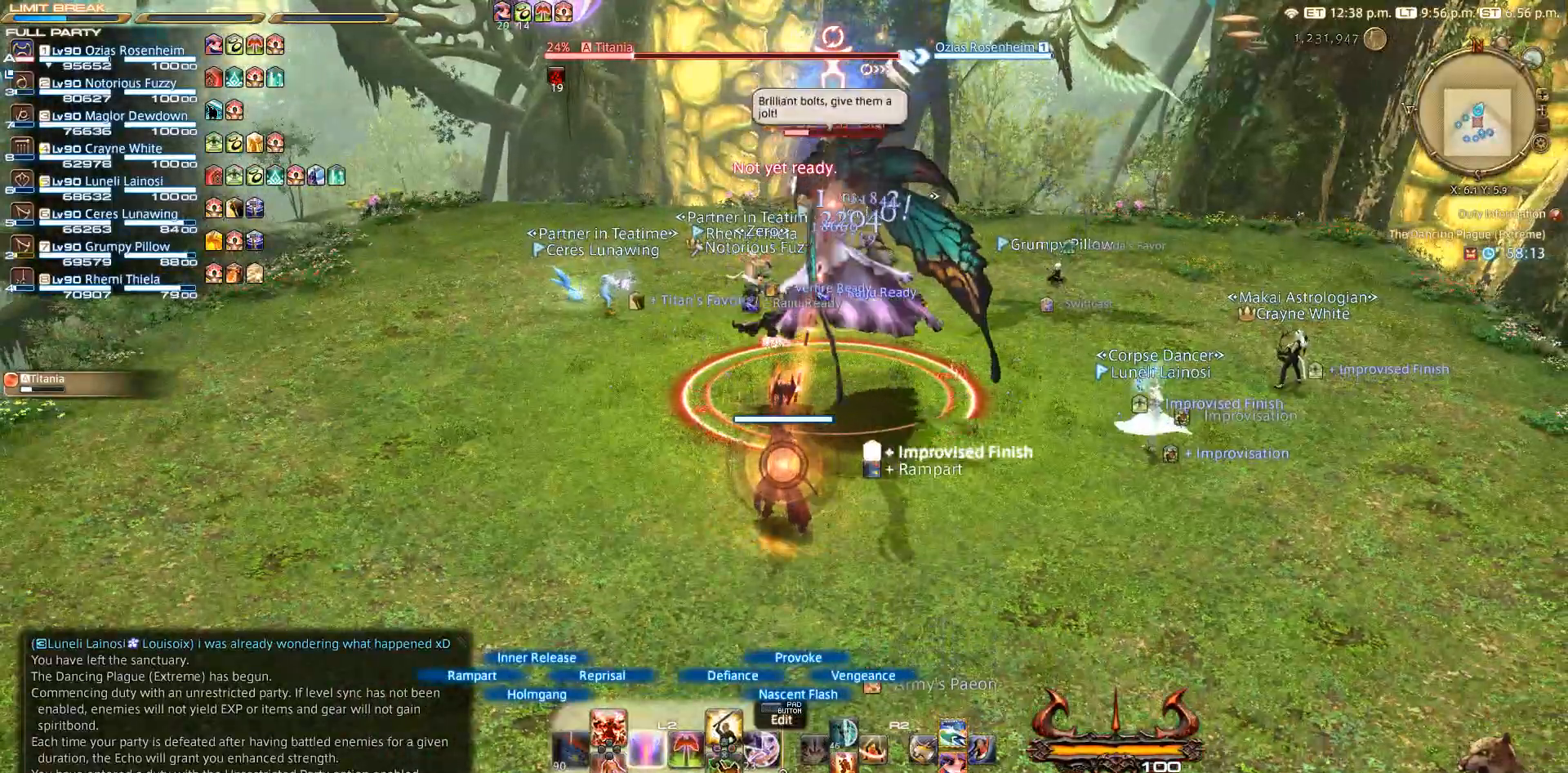
{"buttons": [], "left_stick": "down", "right_stick": "center", "events": [[267, "left_stick", "down"], [417, "L2", "up"]]}
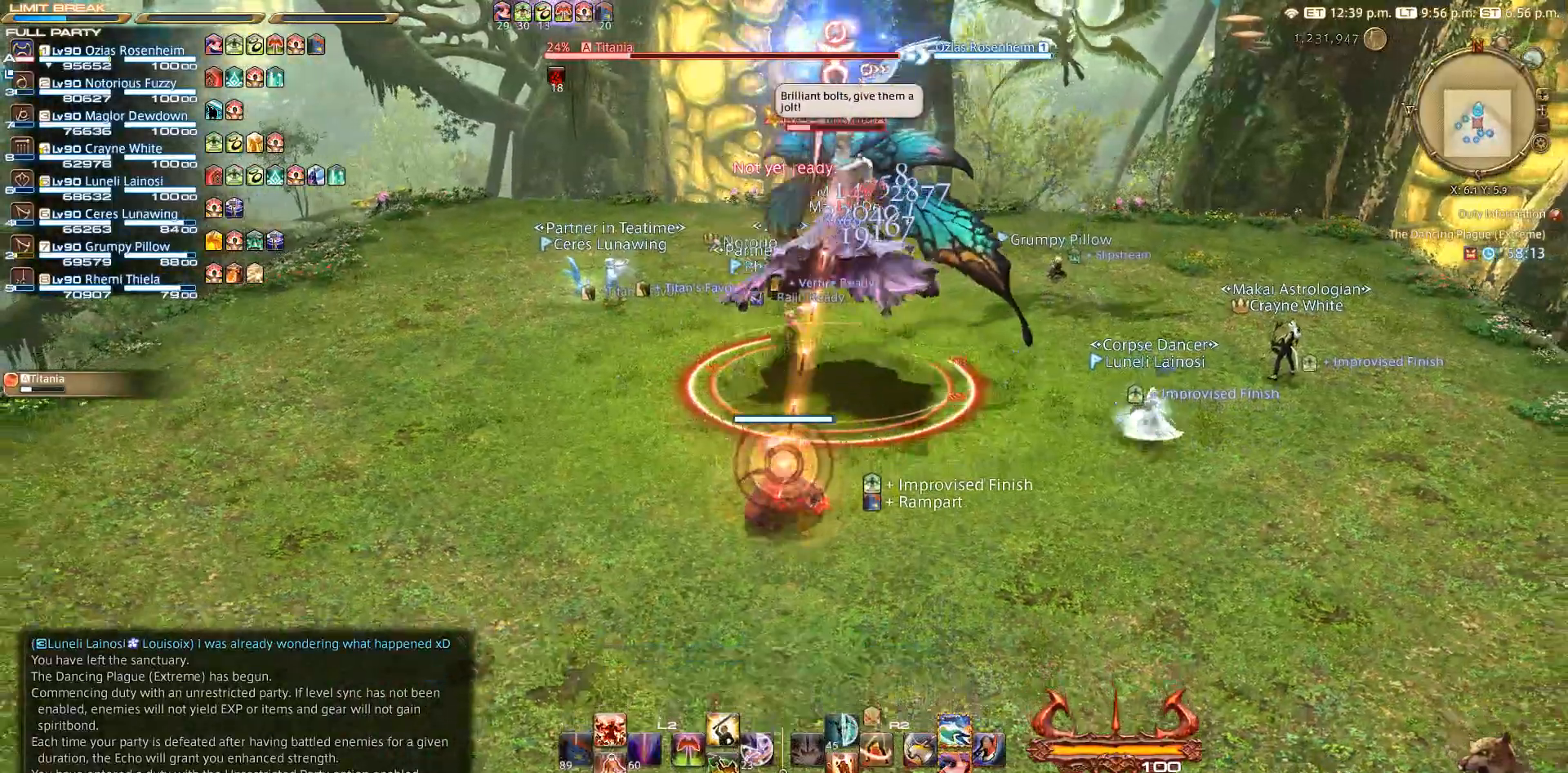
{"buttons": ["CIRCLE"], "left_stick": "up", "right_stick": "center", "events": [[50, "left_stick", "up"], [117, "left_stick", "center"], [300, "TRIANGLE", "down"], [417, "TRIANGLE", "up"], [450, "left_stick", "up"], [500, "CIRCLE", "down"]]}
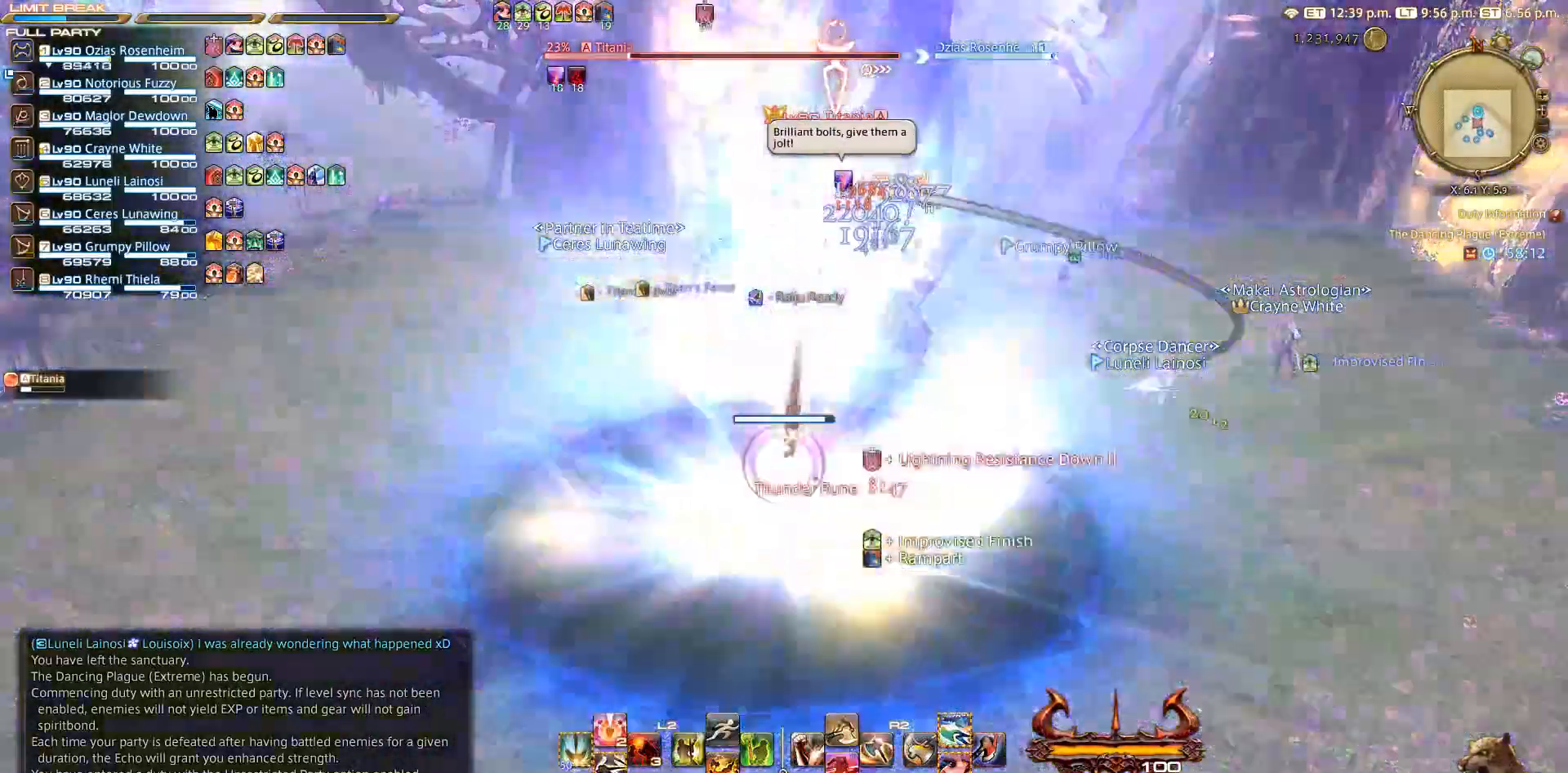
{"buttons": ["R2"], "left_stick": "up", "right_stick": "center", "events": [[67, "CROSS", "down"], [83, "CIRCLE", "up"], [83, "left_stick", "center"], [167, "CROSS", "up"], [283, "R2", "down"], [433, "left_stick", "up"]]}
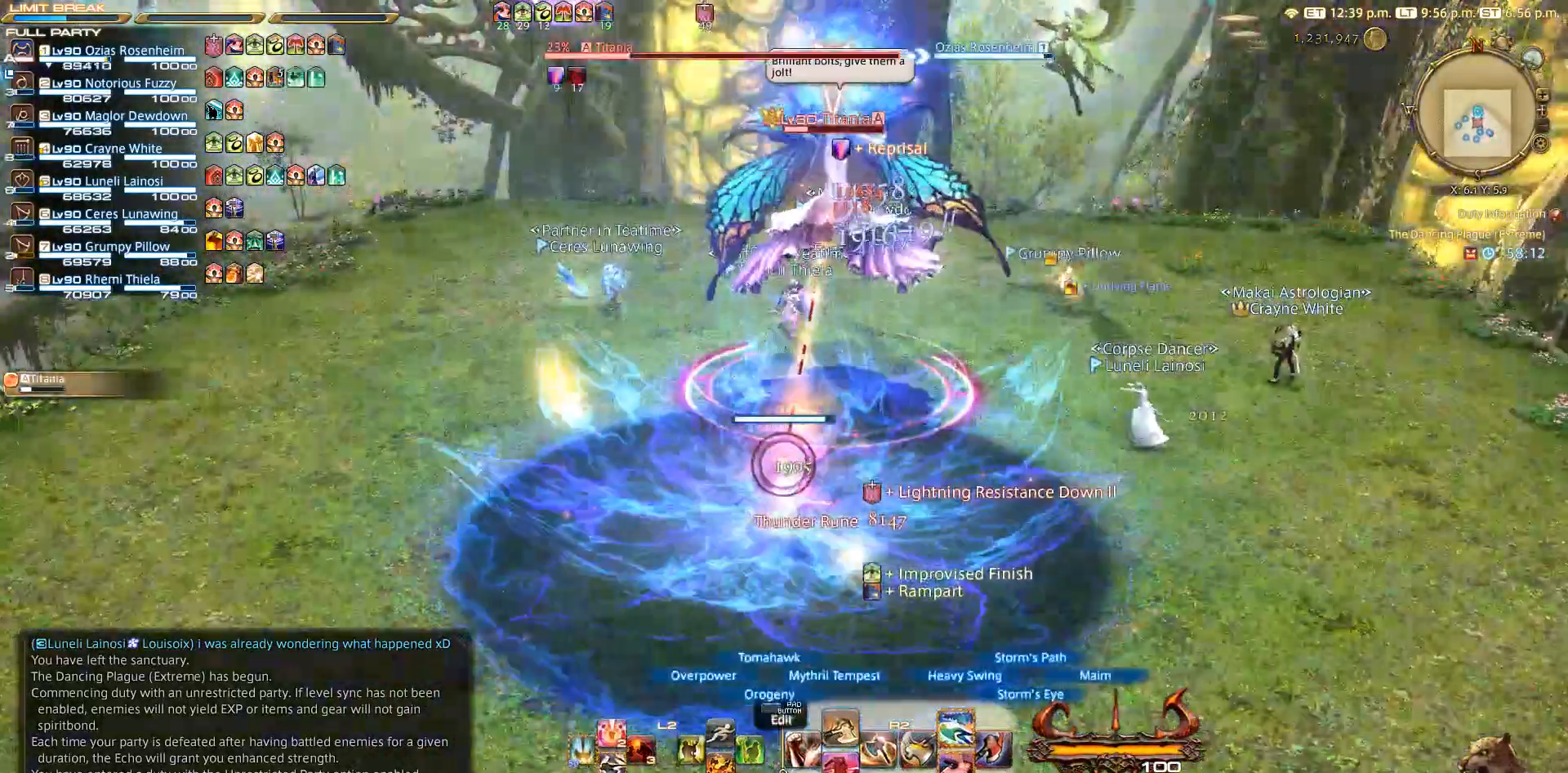
{"buttons": [], "left_stick": "center", "right_stick": "center", "events": [[33, "R2", "up"], [150, "left_stick", "center"], [250, "L2", "down"], [283, "CROSS", "down"], [367, "CROSS", "up"], [450, "L2", "up"]]}
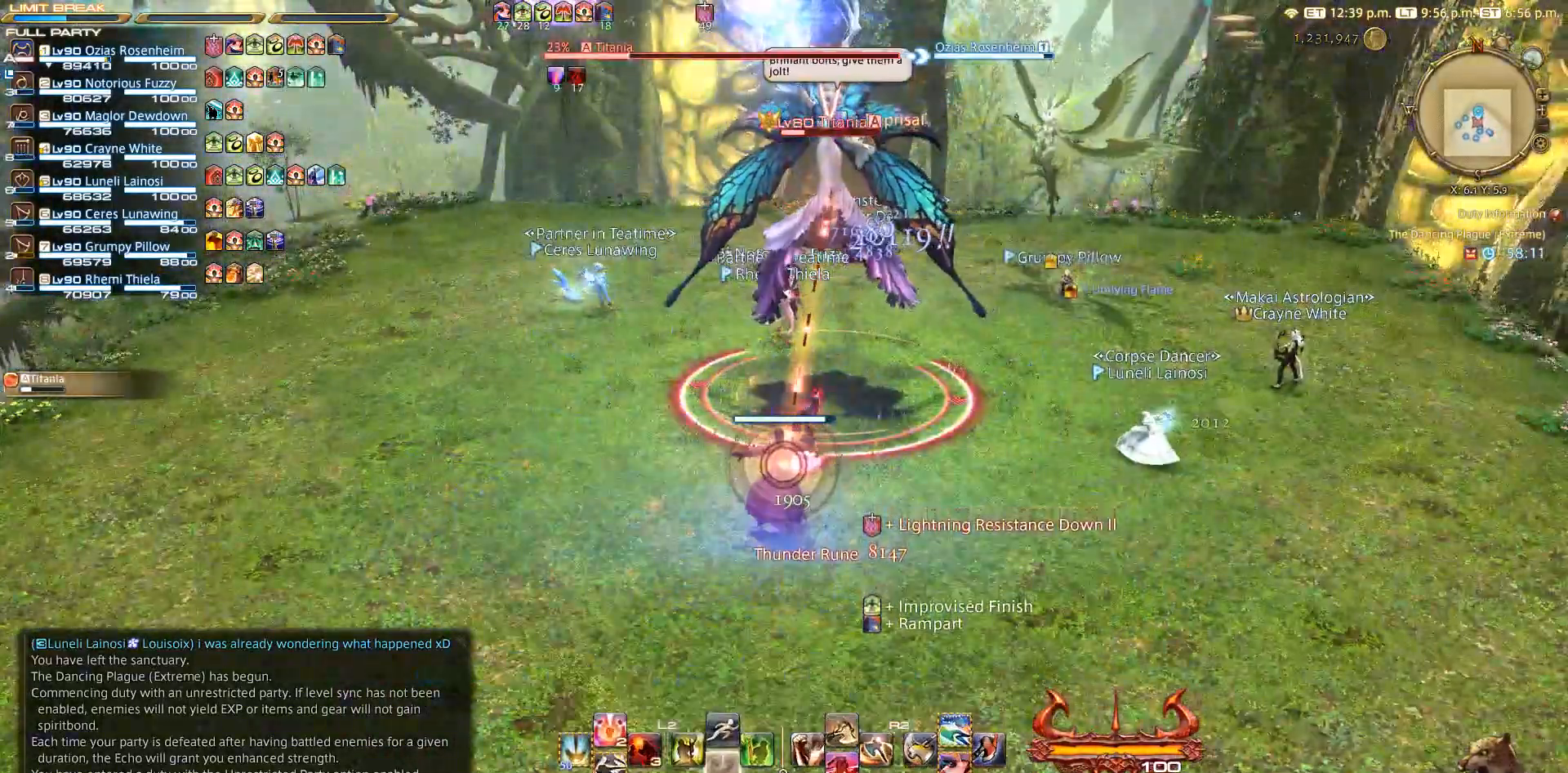
{"buttons": ["R2"], "left_stick": "center", "right_stick": "center", "events": [[67, "left_stick", "up"], [150, "R2", "down"], [167, "left_stick", "center"]]}
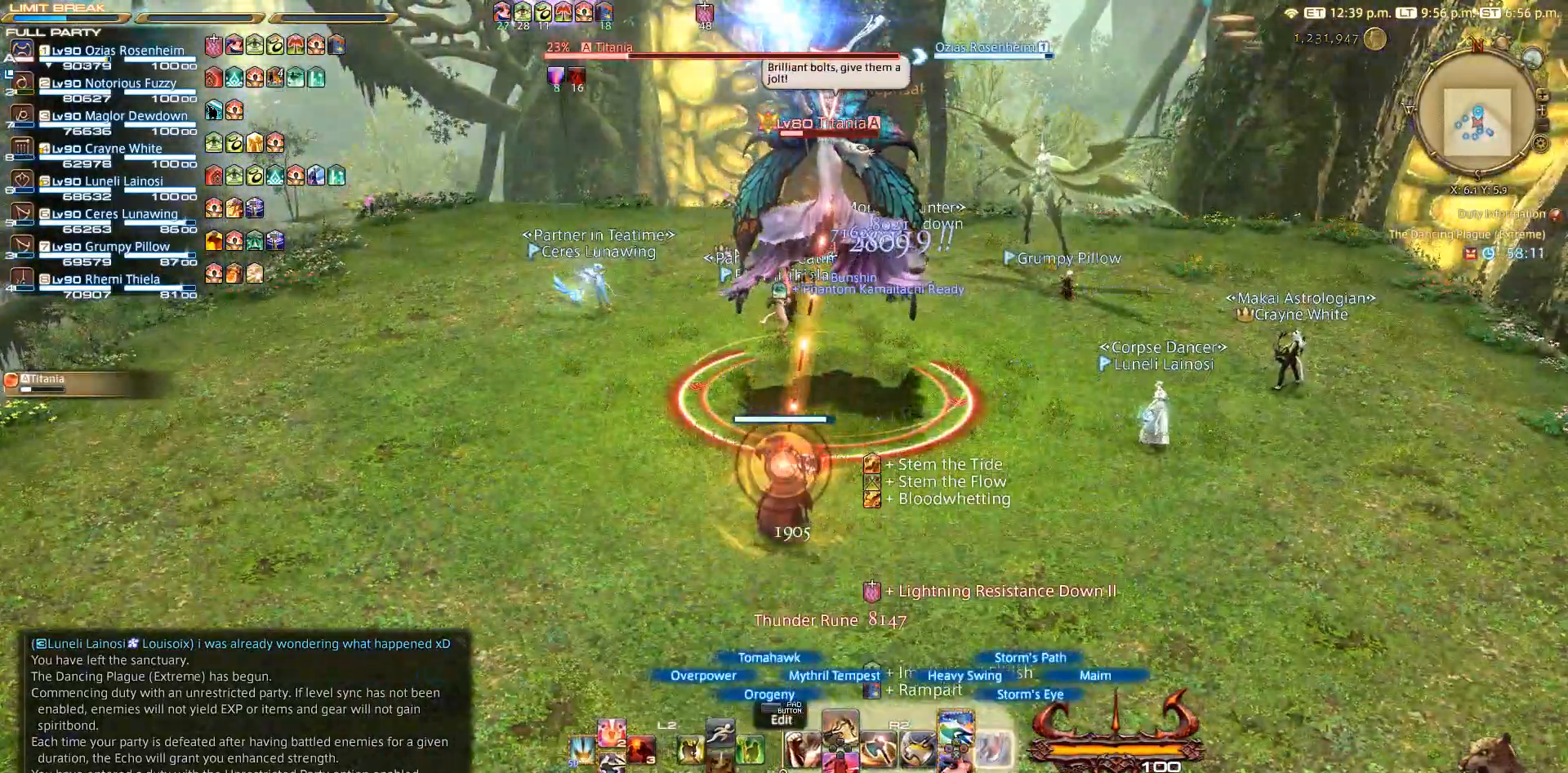
{"buttons": ["R2"], "left_stick": "center", "right_stick": "center", "events": [[233, "TRIANGLE", "down"], [367, "TRIANGLE", "up"]]}
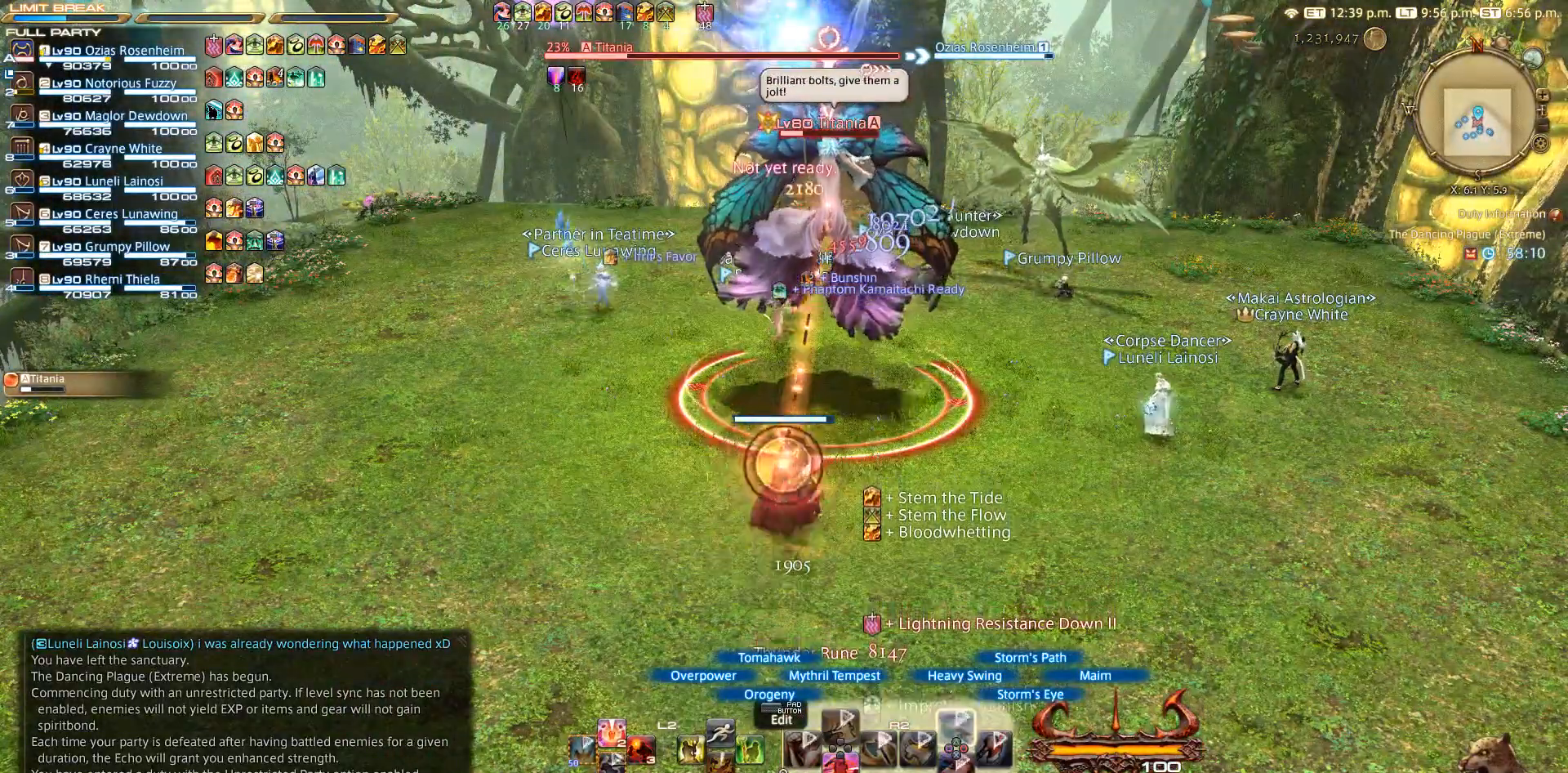
{"buttons": ["R2"], "left_stick": "center", "right_stick": "center", "events": []}
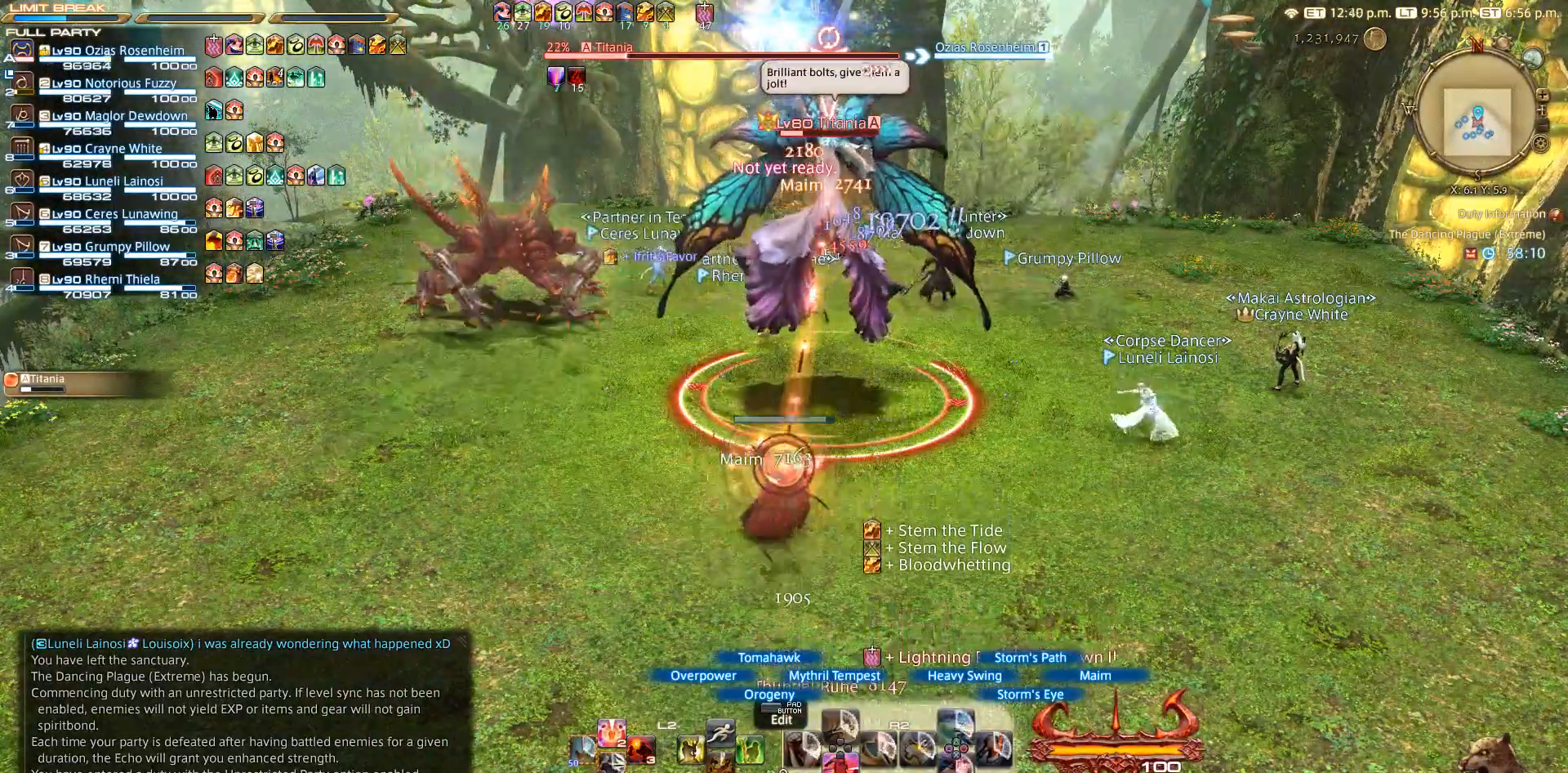
{"buttons": ["R2"], "left_stick": "center", "right_stick": "center", "events": []}
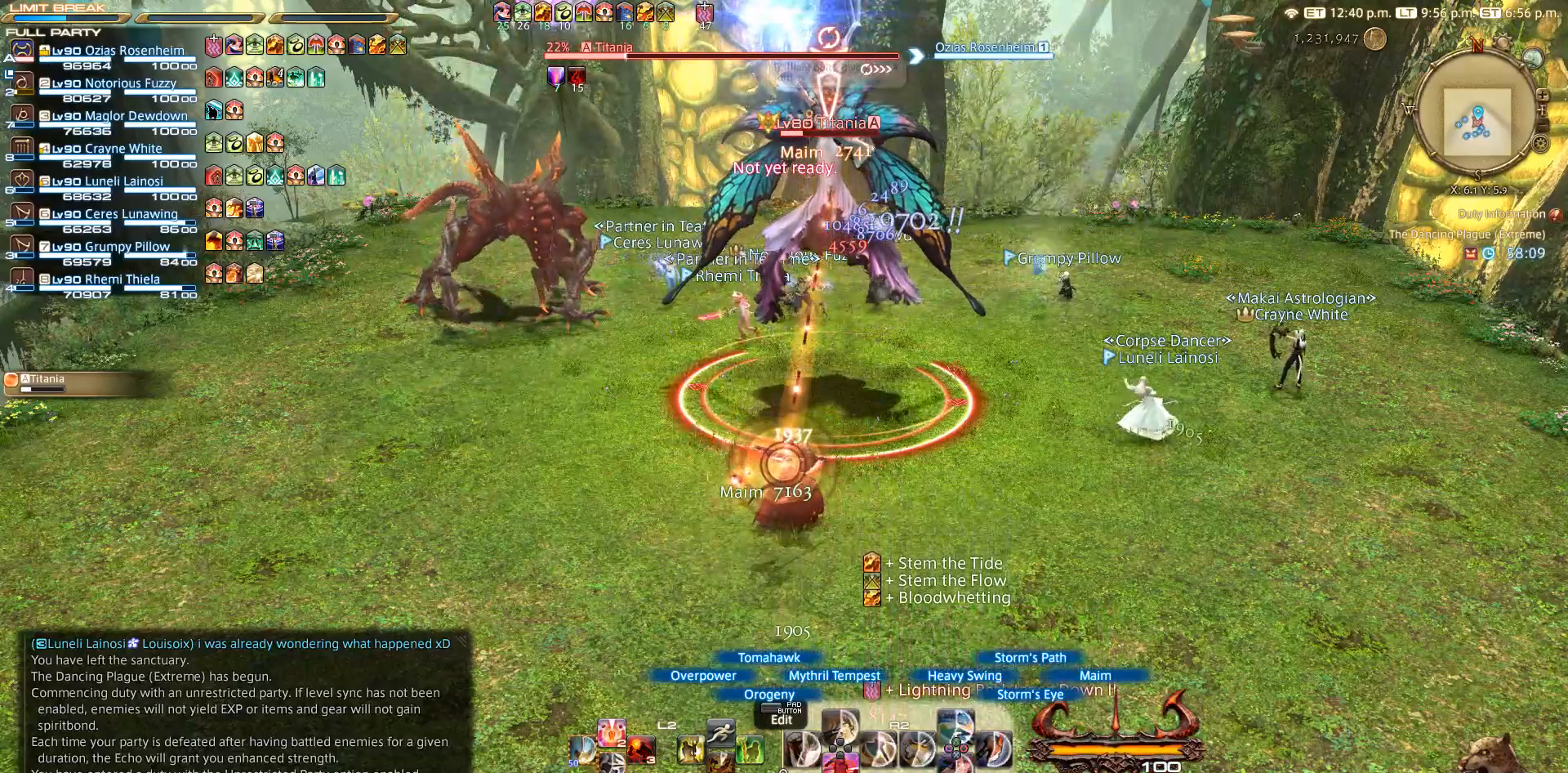
{"buttons": ["R2"], "left_stick": "center", "right_stick": "center", "events": []}
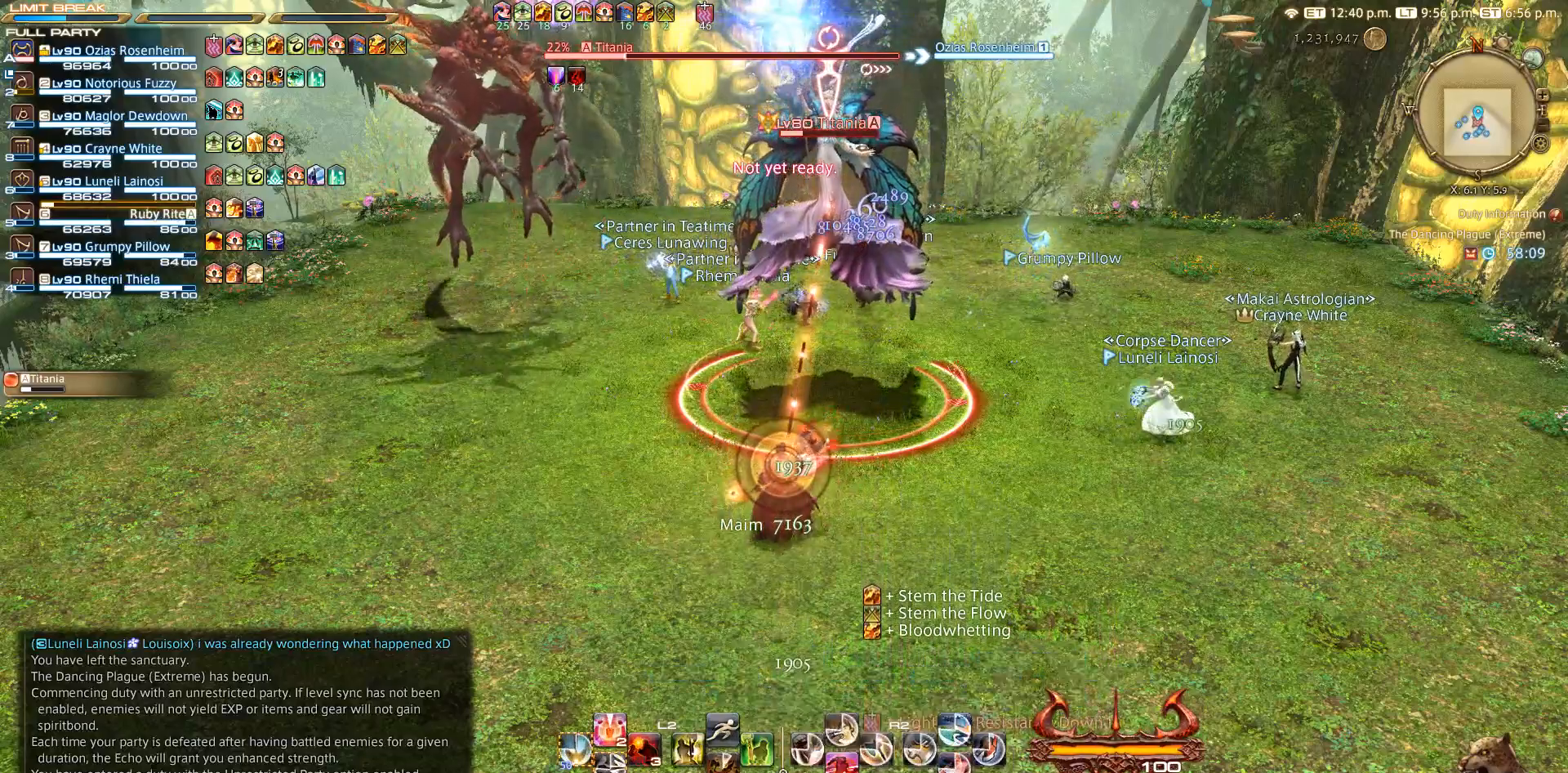
{"buttons": ["R2"], "left_stick": "center", "right_stick": "center", "events": [[50, "R2", "up"], [67, "L2", "down"], [233, "L2", "up"], [233, "R1", "down"], [367, "R1", "up"], [400, "R2", "down"]]}
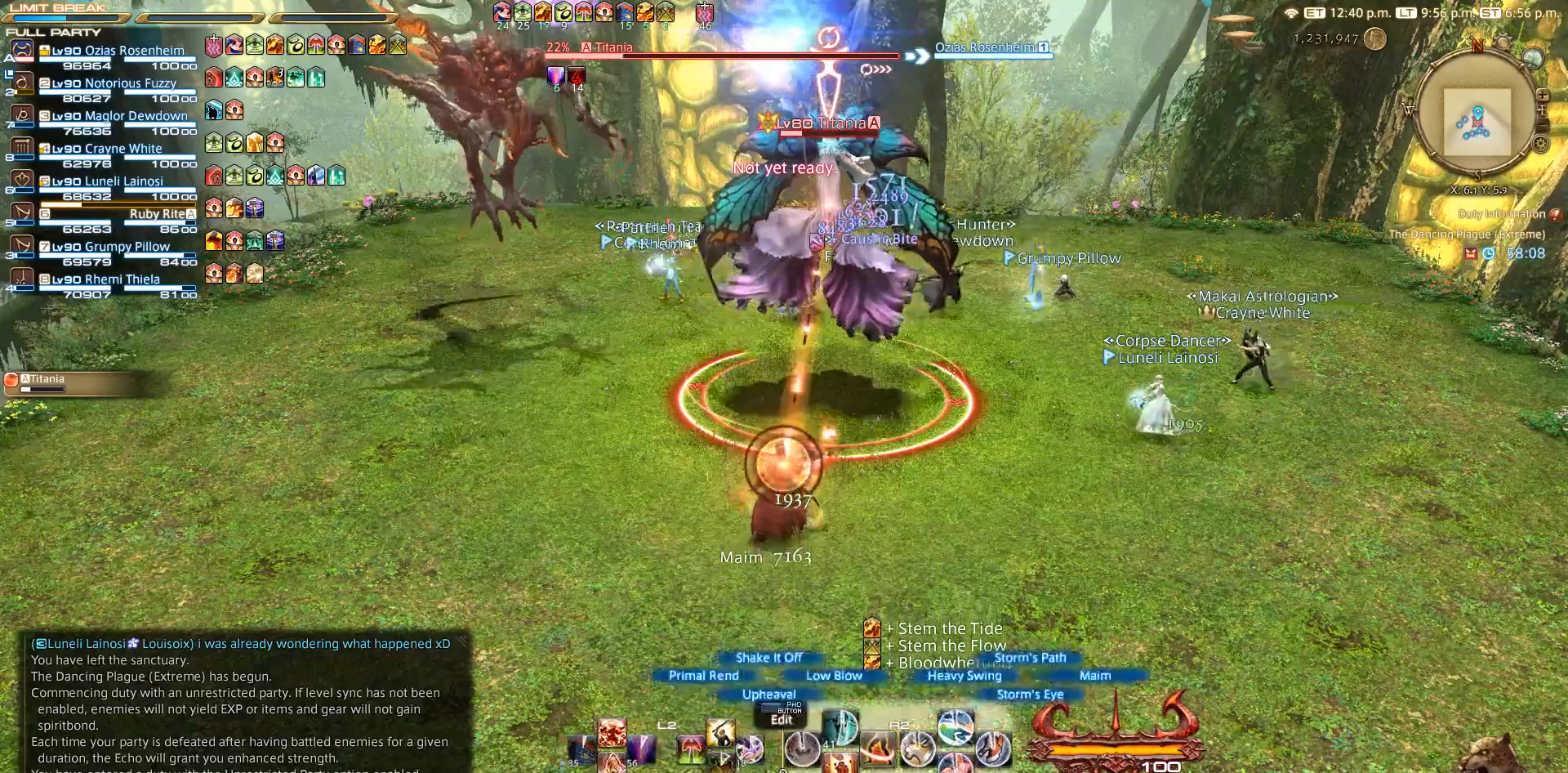
{"buttons": ["R2"], "left_stick": "center", "right_stick": "center", "events": [[250, "left_stick", "up"], [367, "left_stick", "center"]]}
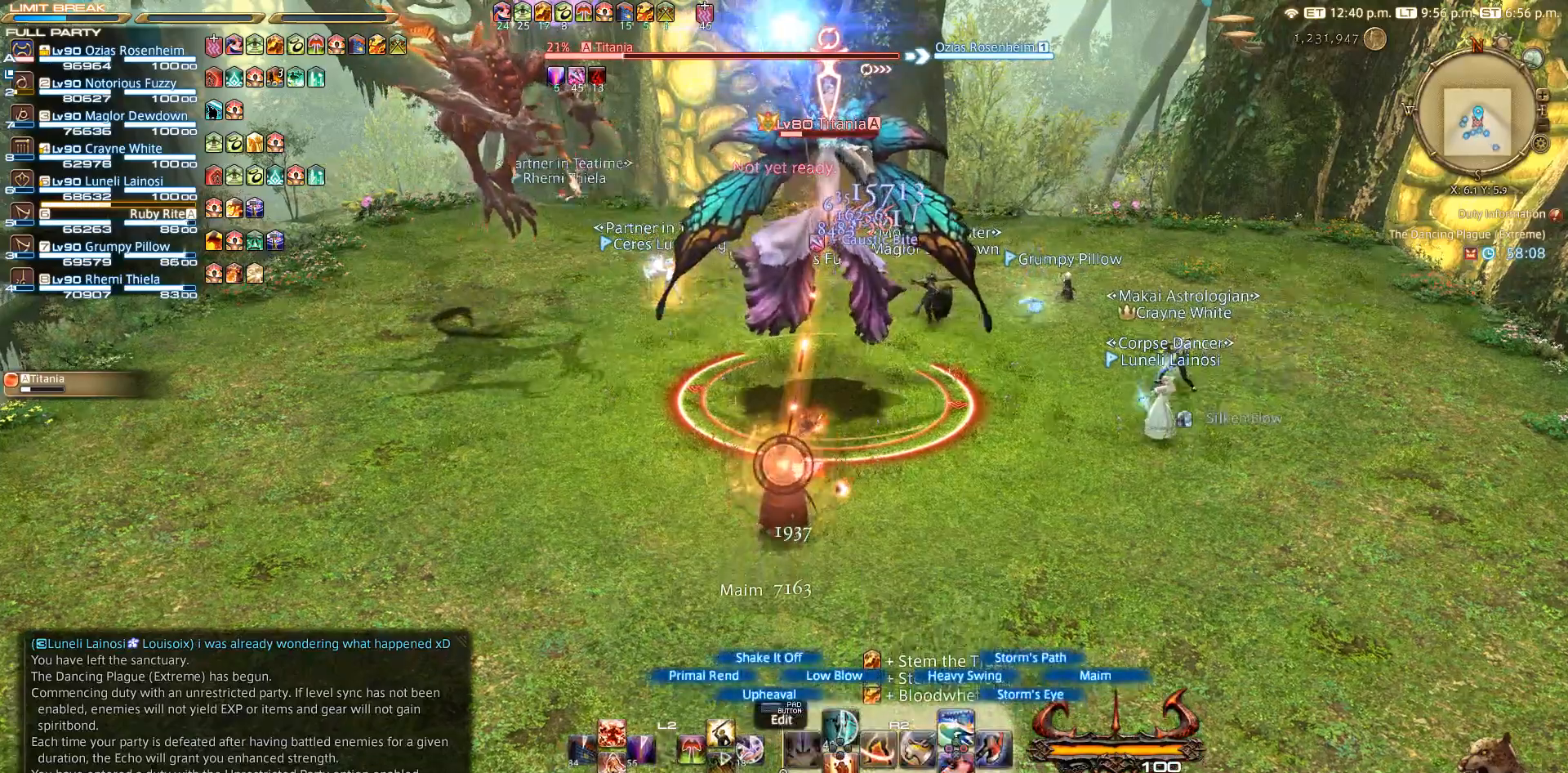
{"buttons": ["R2"], "left_stick": "center", "right_stick": "center", "events": [[217, "left_stick", "left"], [350, "left_stick", "up-right"], [500, "left_stick", "center"]]}
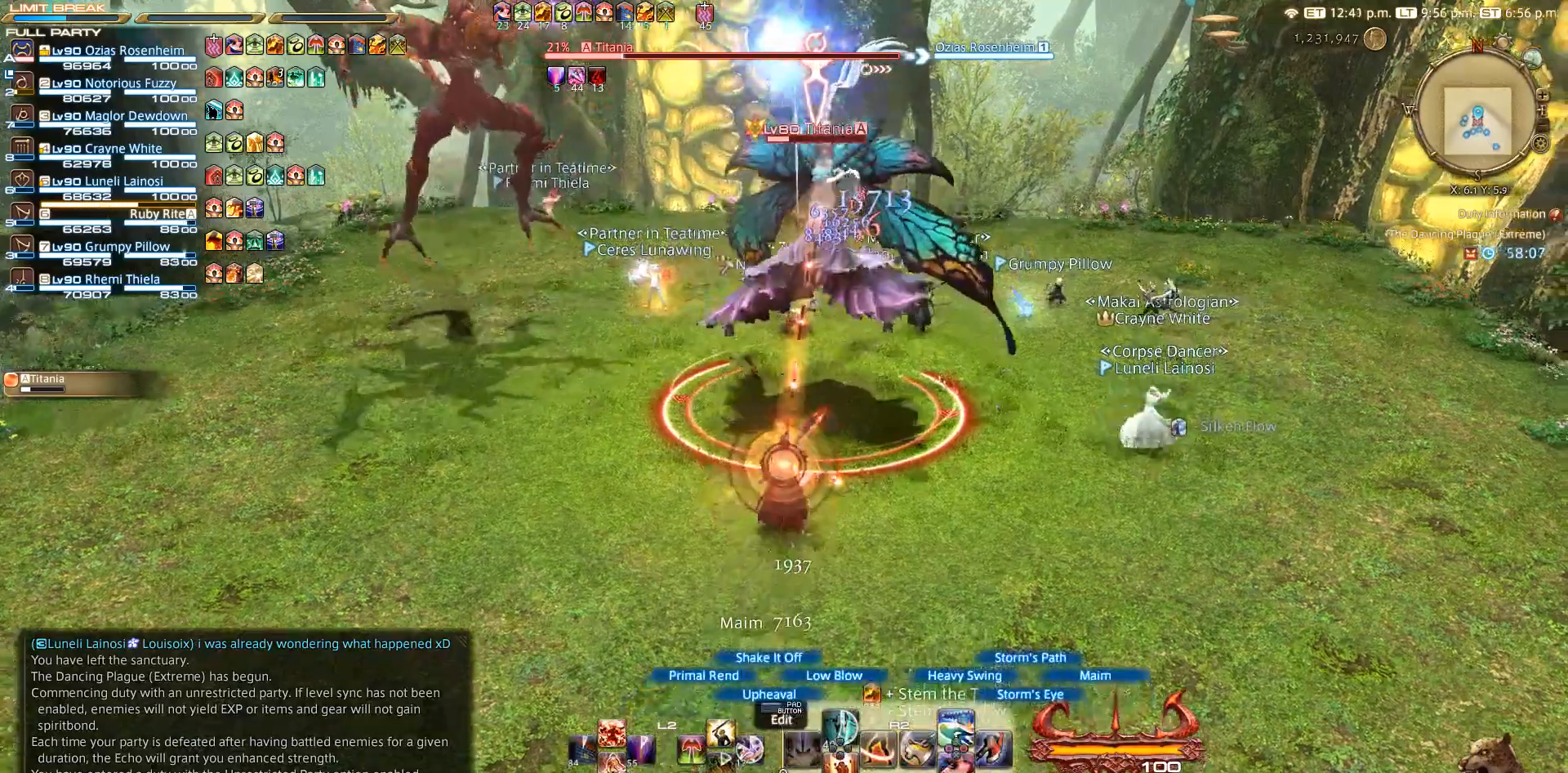
{"buttons": ["R2"], "left_stick": "center", "right_stick": "center", "events": [[267, "DPAD_DOWN", "down"], [367, "DPAD_DOWN", "up"]]}
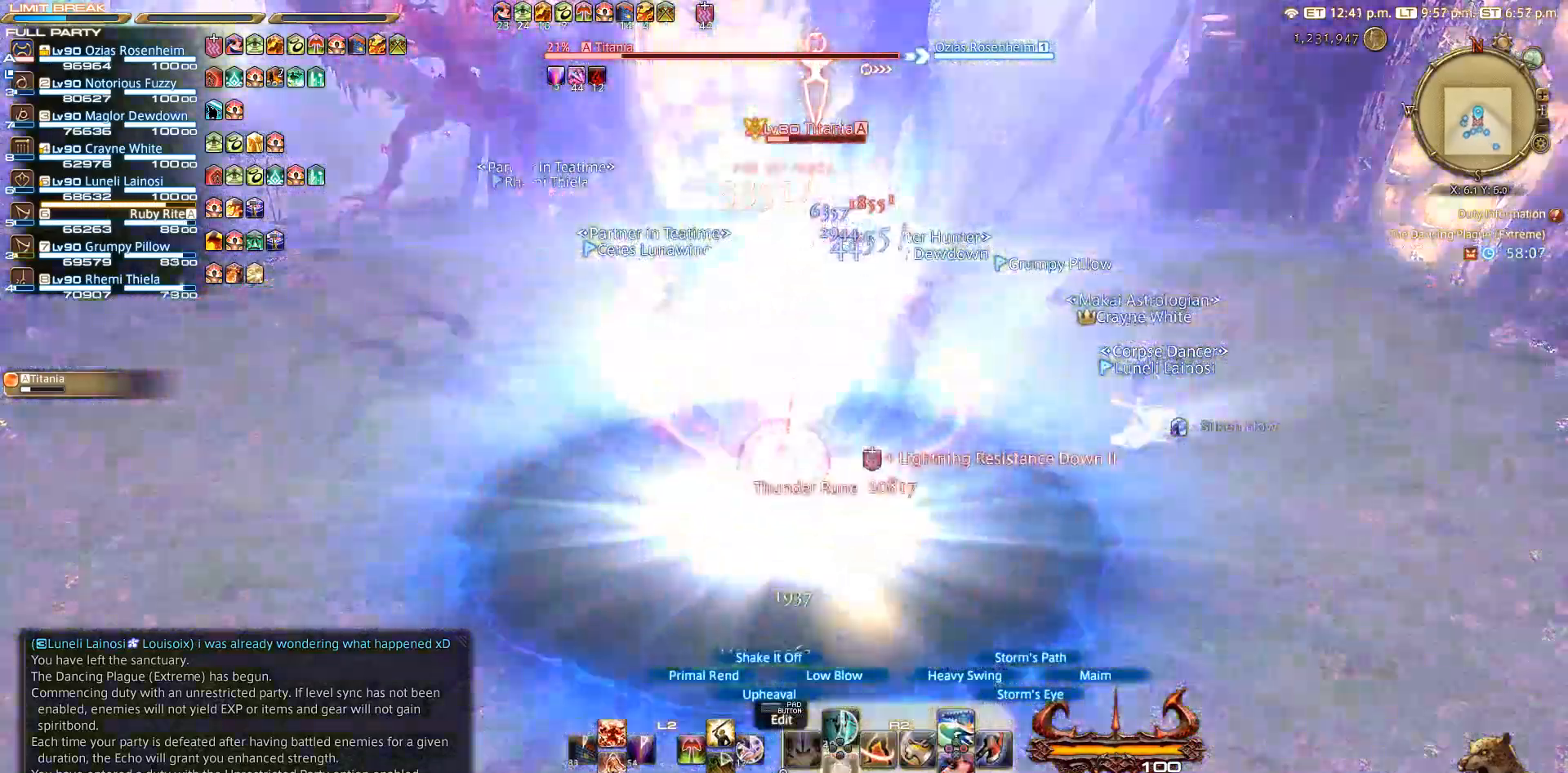
{"buttons": ["R2"], "left_stick": "center", "right_stick": "center"}
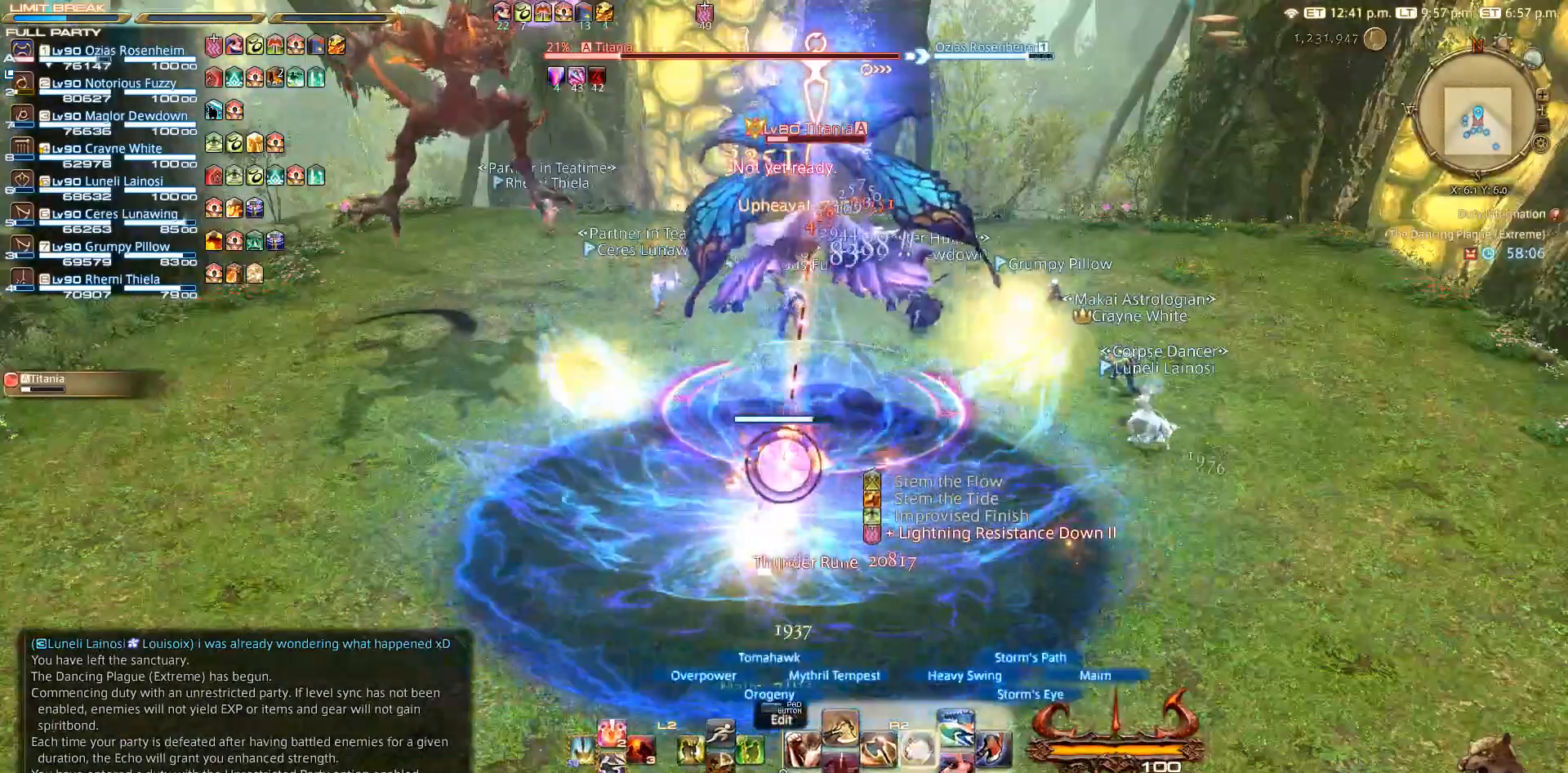
{"buttons": ["SQUARE", "R2"], "left_stick": "center", "right_stick": "center", "events": [[67, "SQUARE", "down"], [167, "SQUARE", "up"], [267, "SQUARE", "down"], [367, "SQUARE", "up"], [483, "SQUARE", "down"]]}
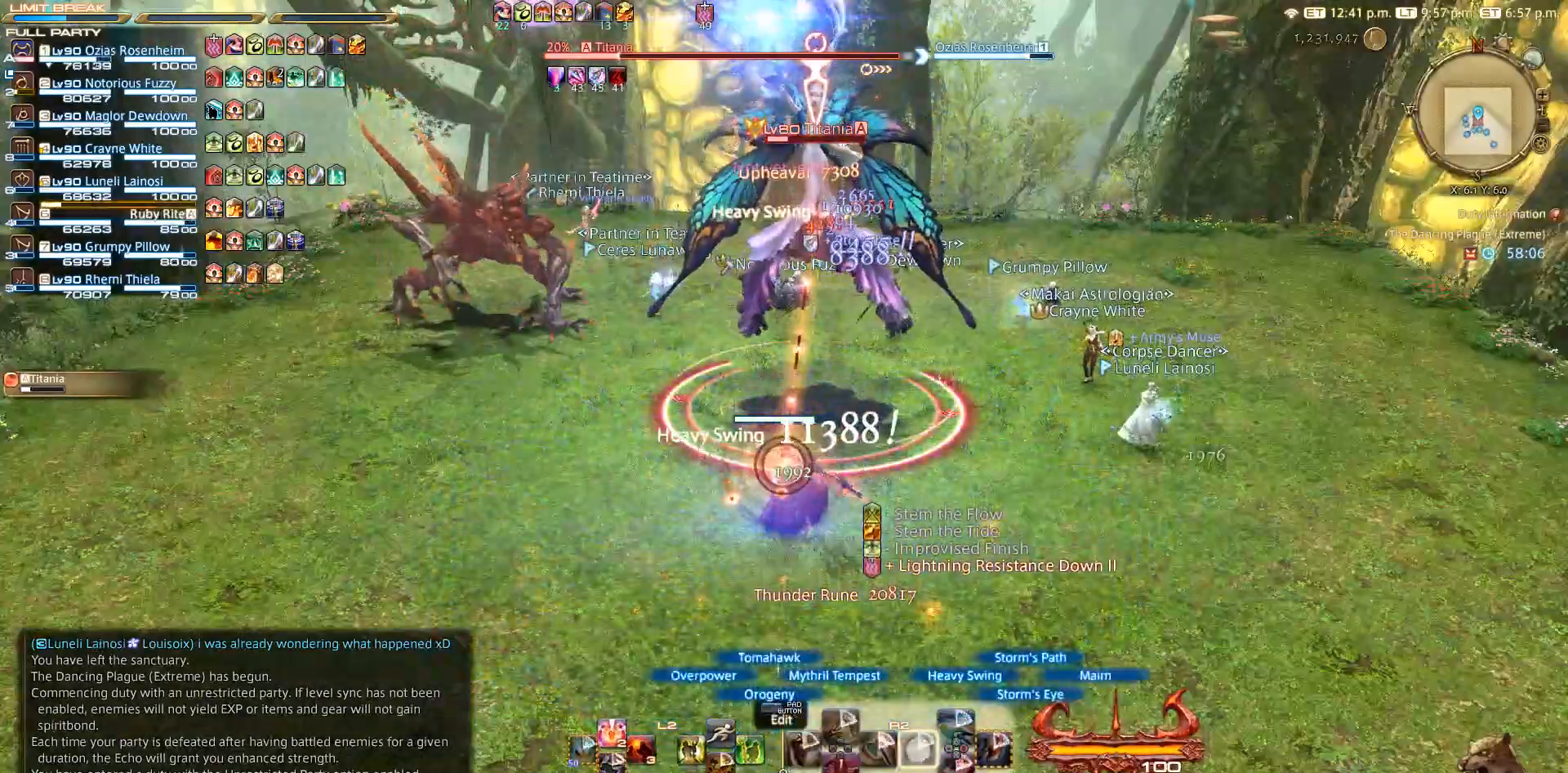
{"buttons": ["R2"], "left_stick": "center", "right_stick": "center", "events": [[217, "SQUARE", "up"], [450, "CIRCLE", "down"], [467, "CIRCLE", "up"]]}
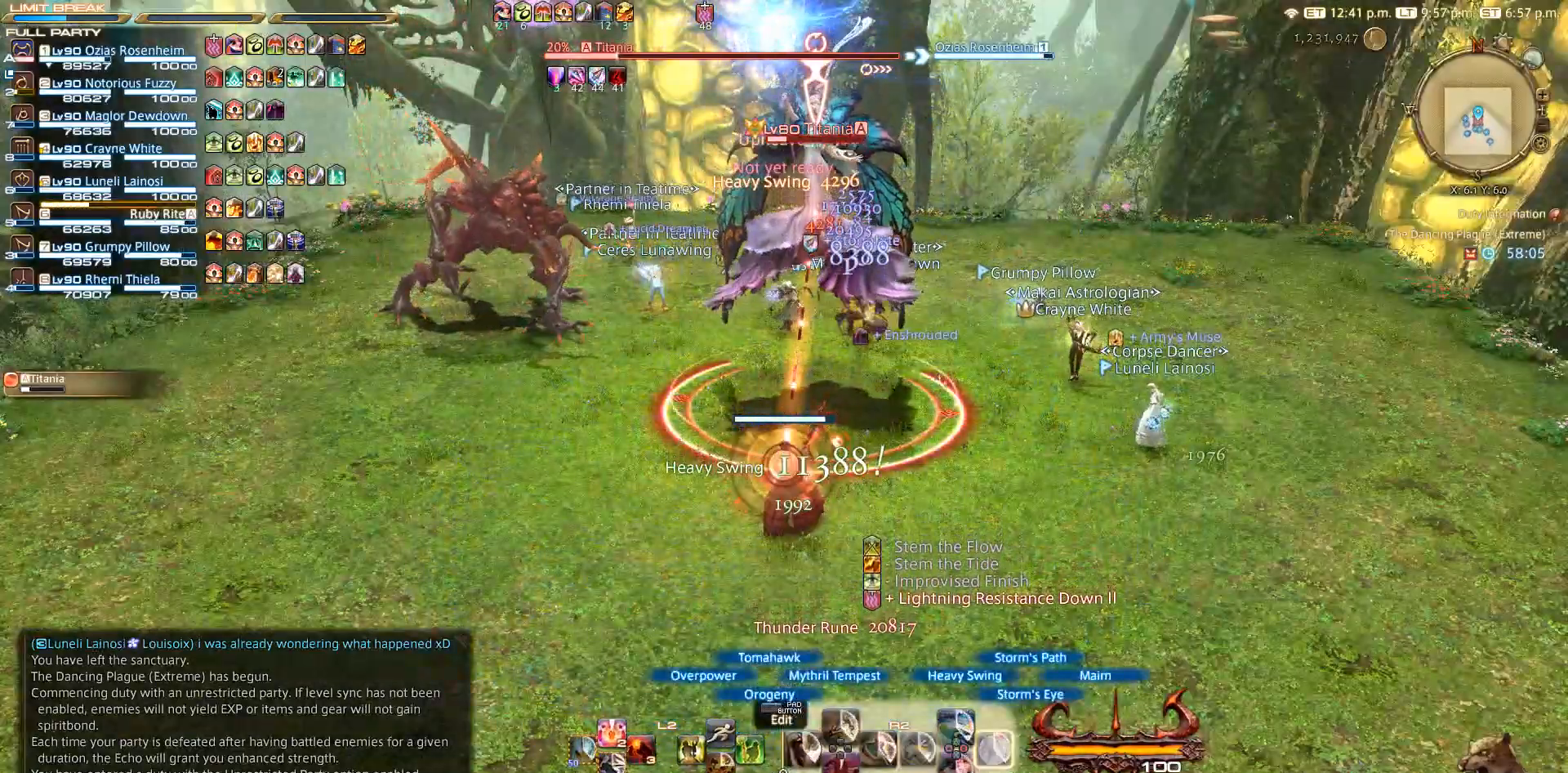
{"buttons": ["CIRCLE", "R2"], "left_stick": "center", "right_stick": "center", "events": [[67, "CIRCLE", "down"], [267, "CIRCLE", "up"], [367, "CIRCLE", "down"]]}
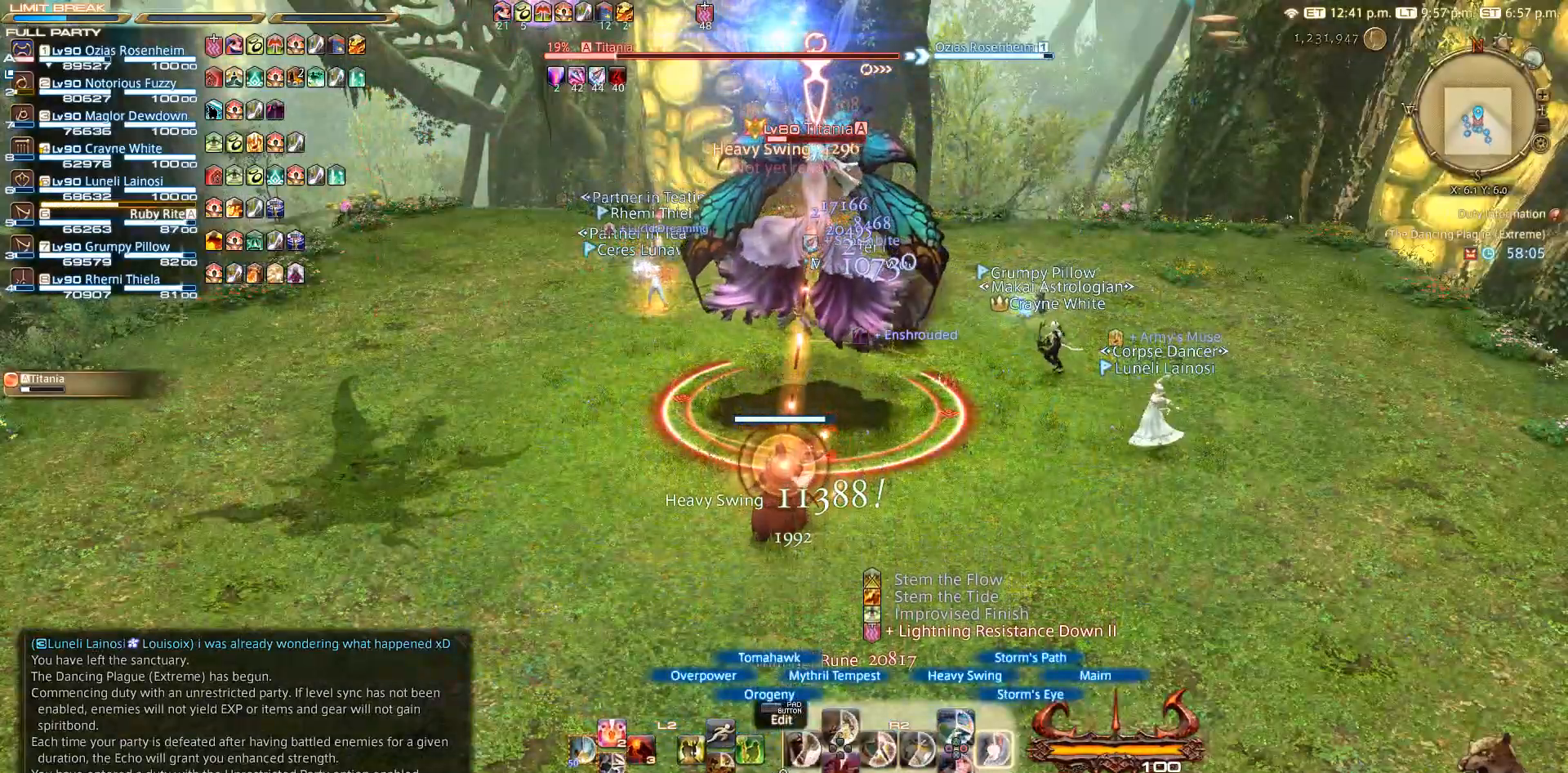
{"buttons": ["R2"], "left_stick": "center", "right_stick": "center", "events": [[67, "CIRCLE", "up"], [167, "CIRCLE", "down"], [367, "CIRCLE", "up"], [450, "CIRCLE", "down"], [467, "CIRCLE", "up"]]}